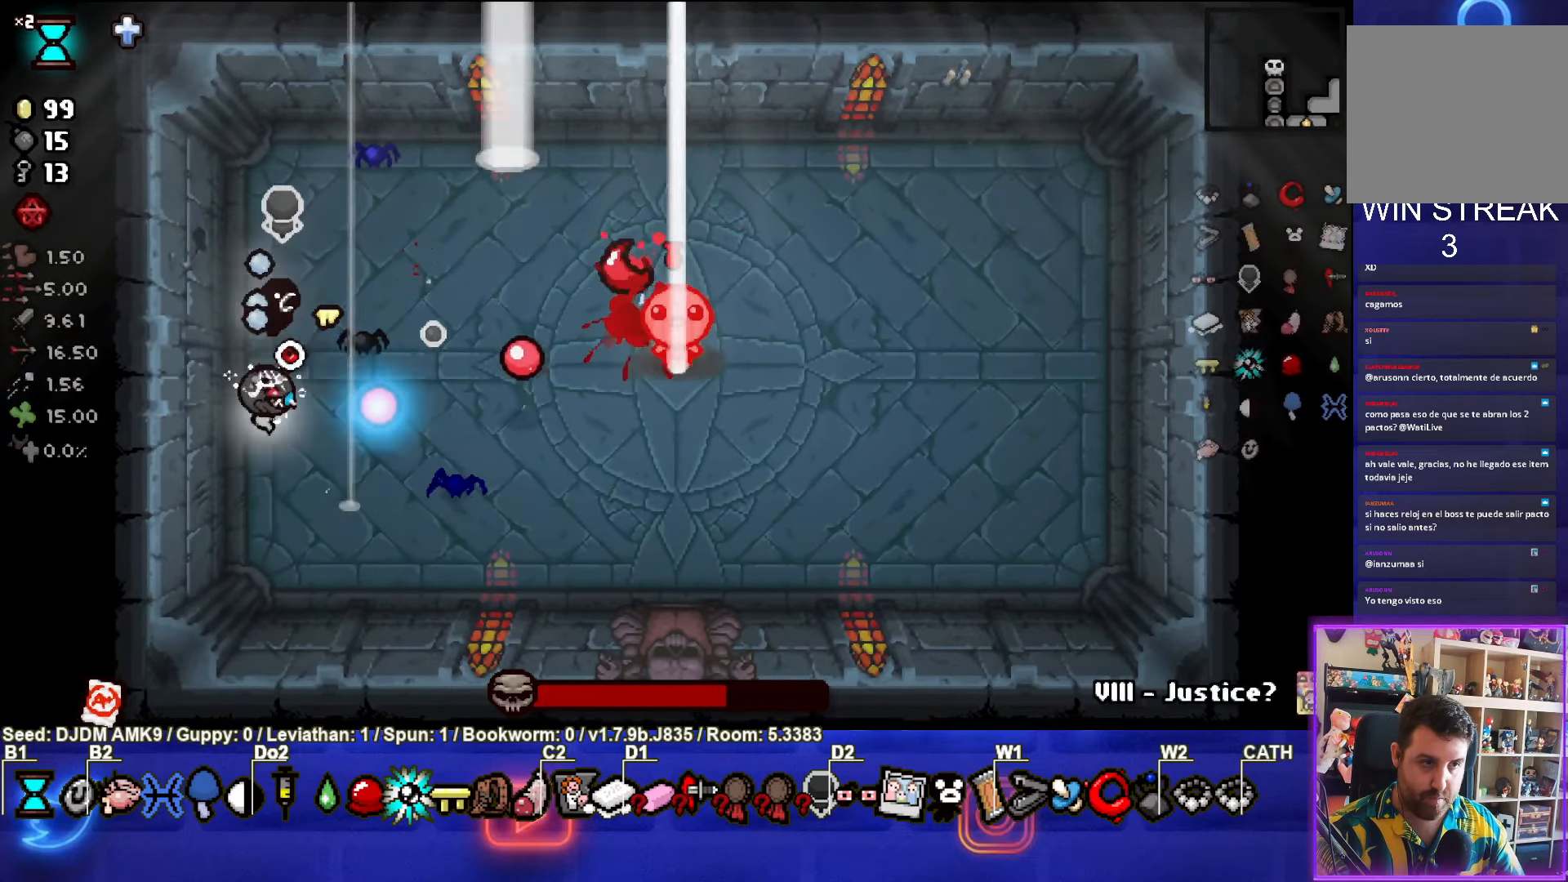
Gameplay with a controller (PlayStation layout); each line is a JSON object with the inputs held at the frame after it. "events" lists button and stick changes between this image and that frame as [ms after this image, input, new state], when the widget could be followed in between. Not read: right_stick.
{"buttons": ["CIRCLE"], "left_stick": "up", "events": [[50, "left_stick", "down-left"], [67, "CIRCLE", "down"], [350, "left_stick", "up"], [417, "CIRCLE", "up"], [484, "CIRCLE", "down"]]}
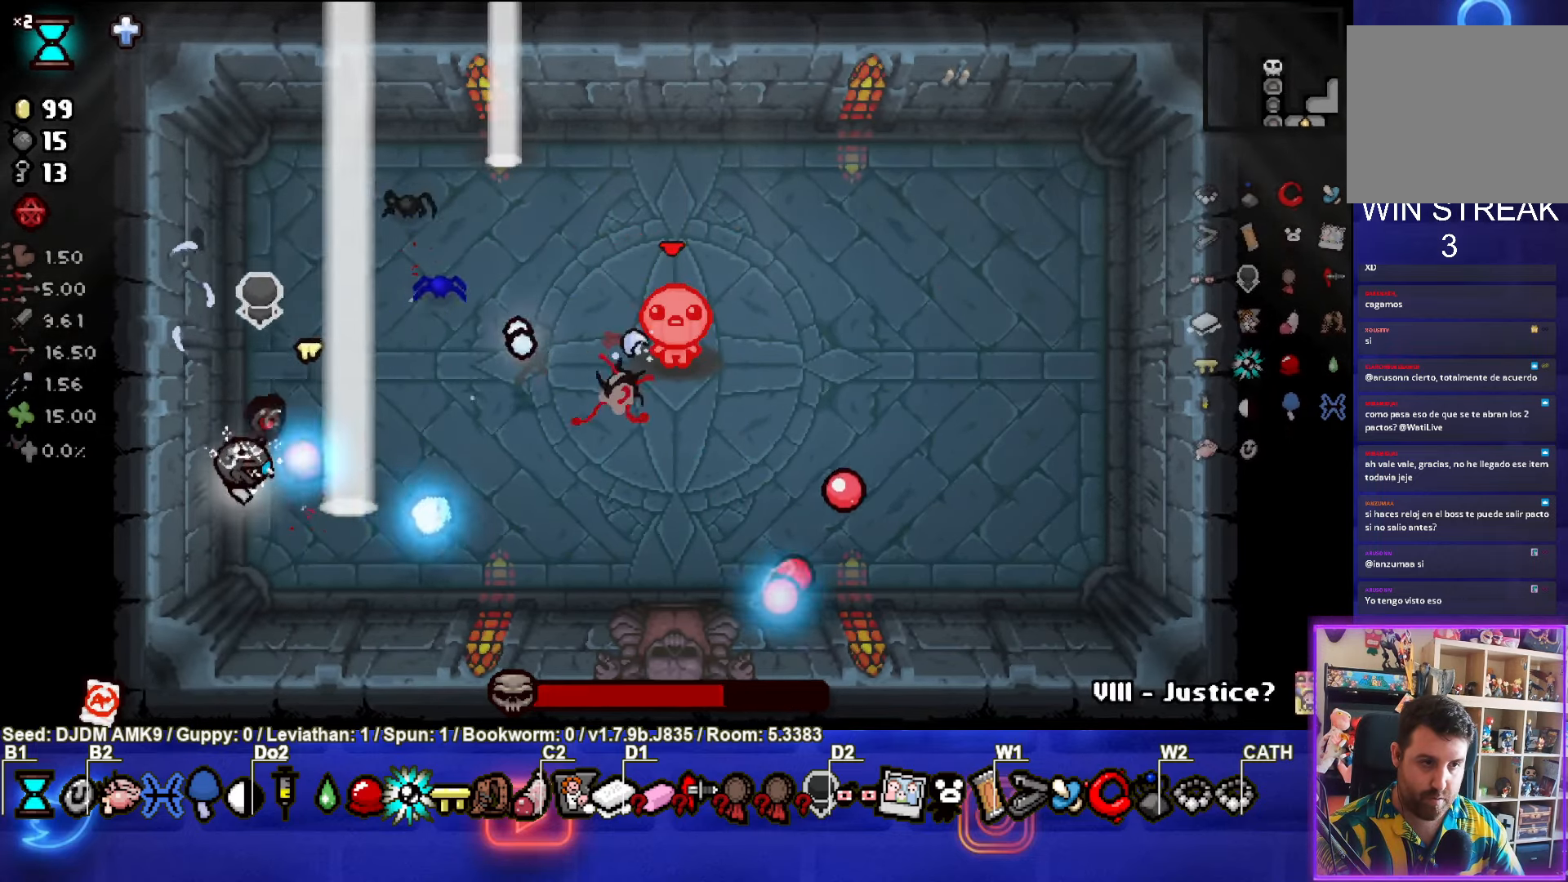
{"buttons": ["CIRCLE"], "left_stick": "up", "events": [[100, "left_stick", "center"], [450, "left_stick", "up"]]}
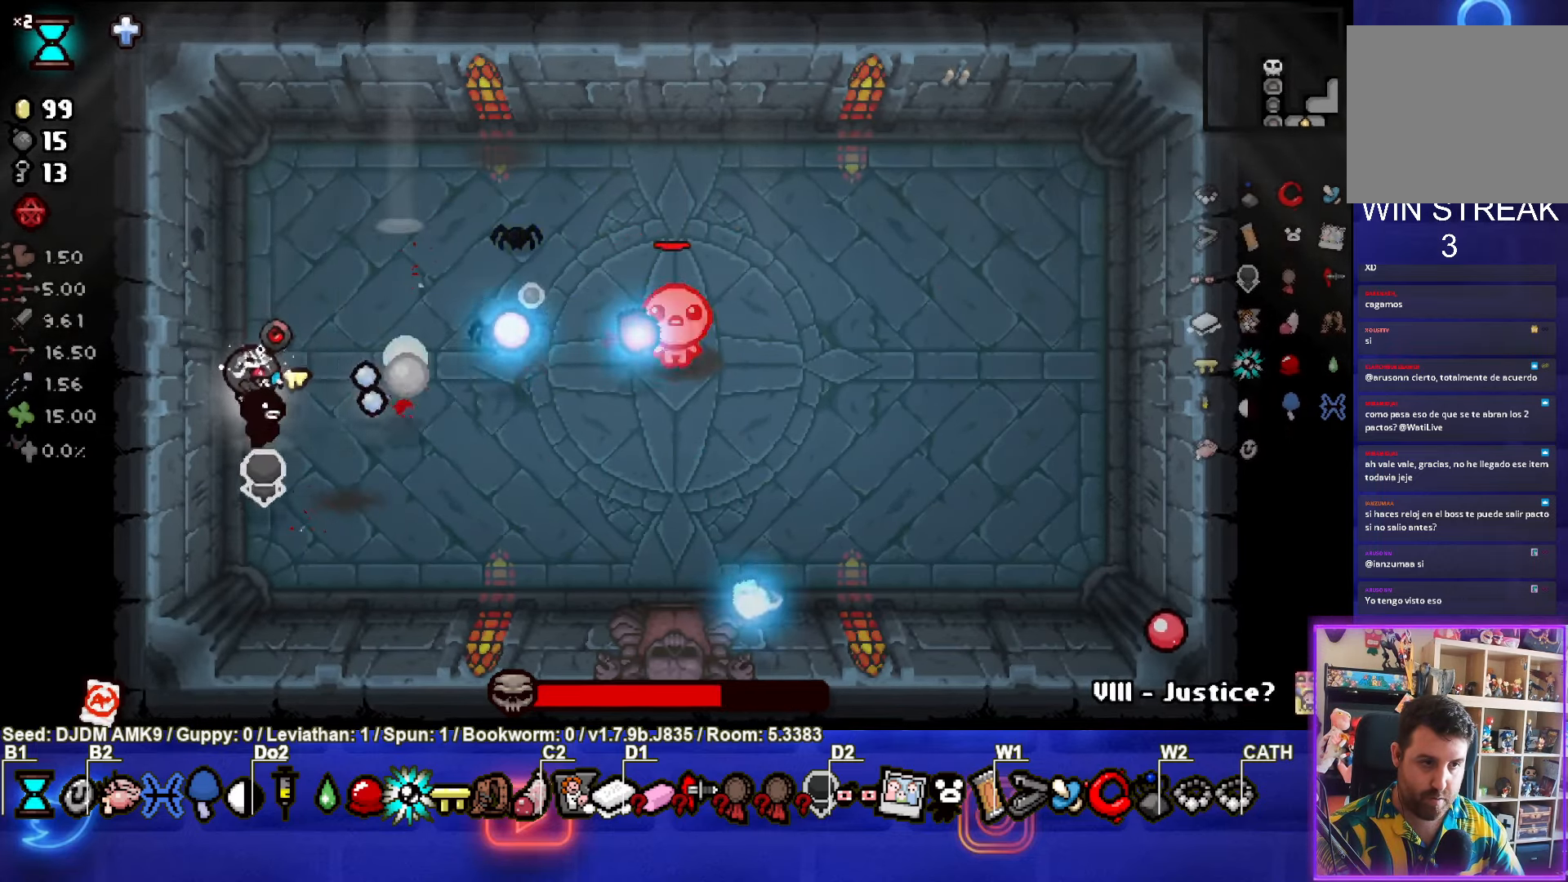
{"buttons": ["CIRCLE"], "left_stick": "up", "events": [[184, "left_stick", "center"], [300, "CIRCLE", "up"], [350, "CIRCLE", "down"], [450, "left_stick", "up"]]}
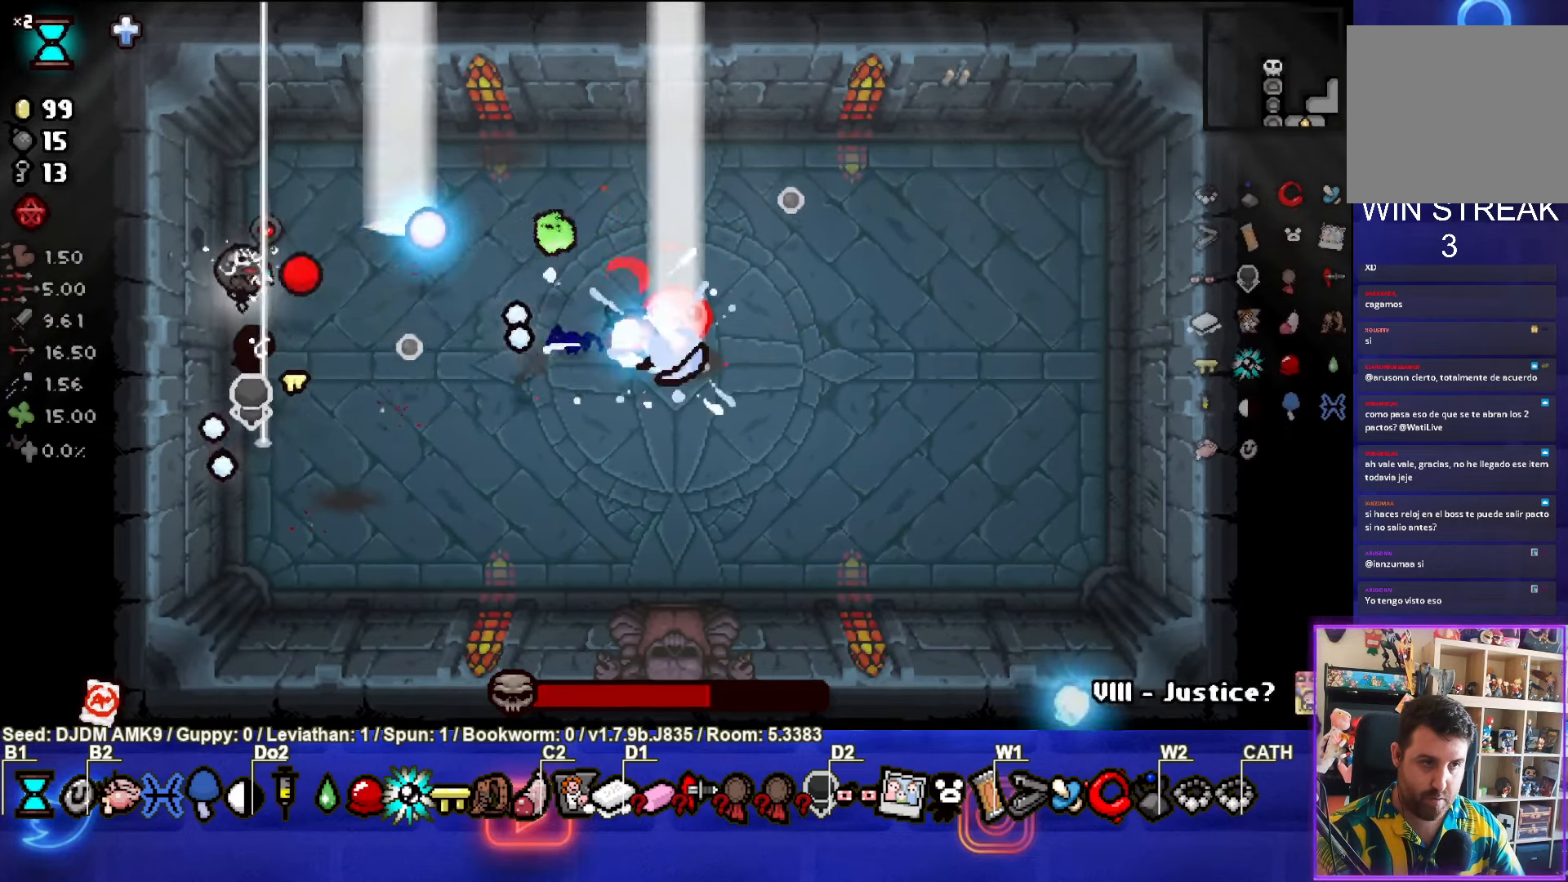
{"buttons": ["CIRCLE"], "left_stick": "down-right", "events": [[150, "left_stick", "center"], [317, "left_stick", "left"], [350, "CIRCLE", "up"], [400, "CIRCLE", "down"], [450, "left_stick", "down-right"]]}
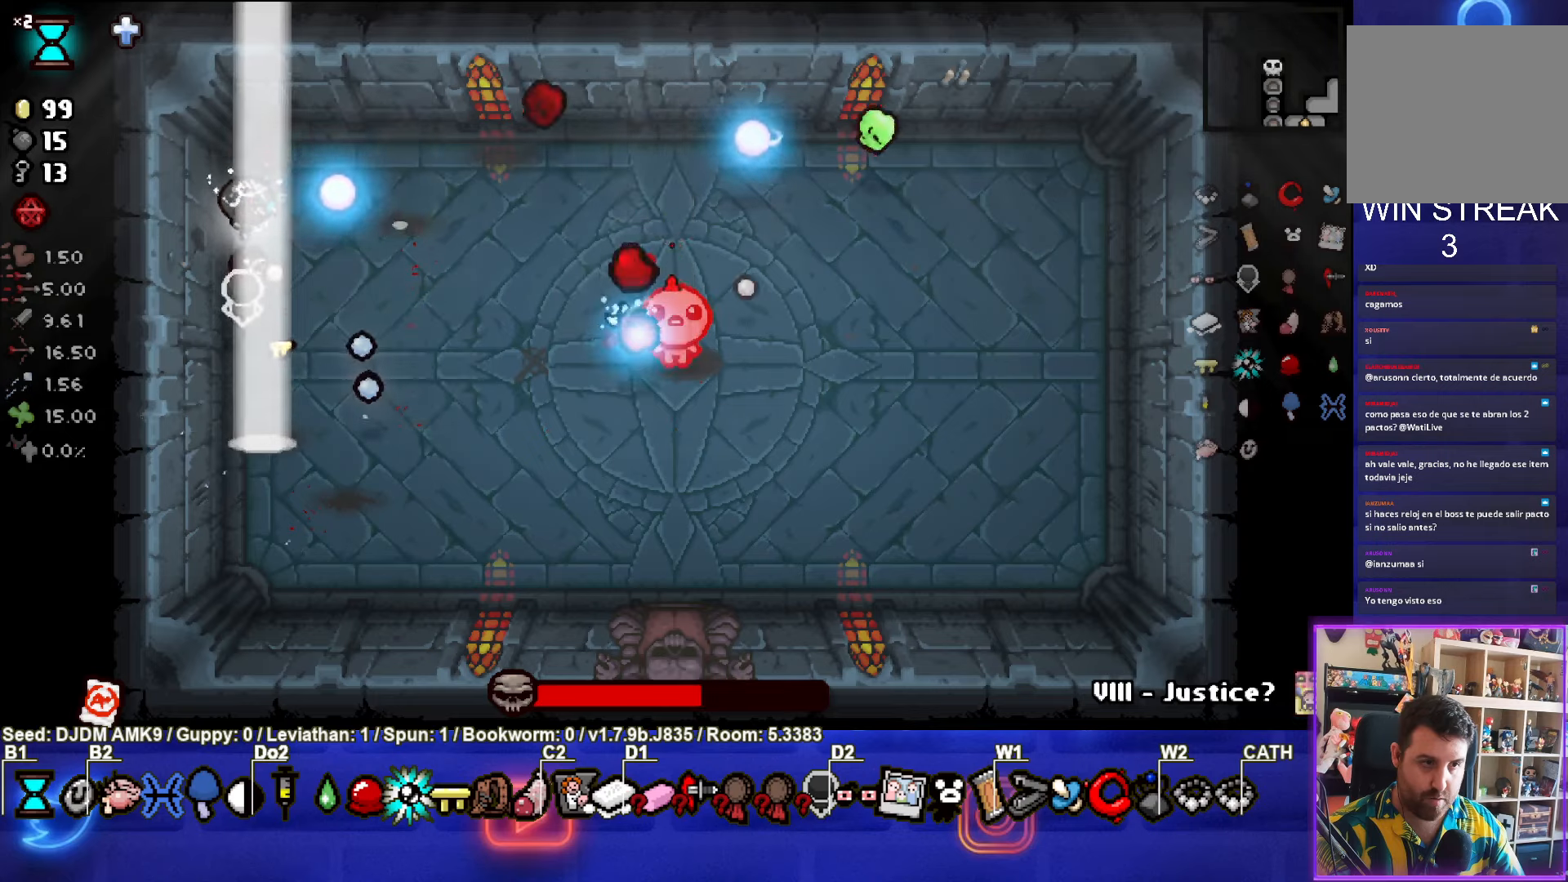
{"buttons": ["CIRCLE"], "left_stick": "left", "events": [[66, "left_stick", "left"], [133, "left_stick", "down-right"], [350, "left_stick", "left"]]}
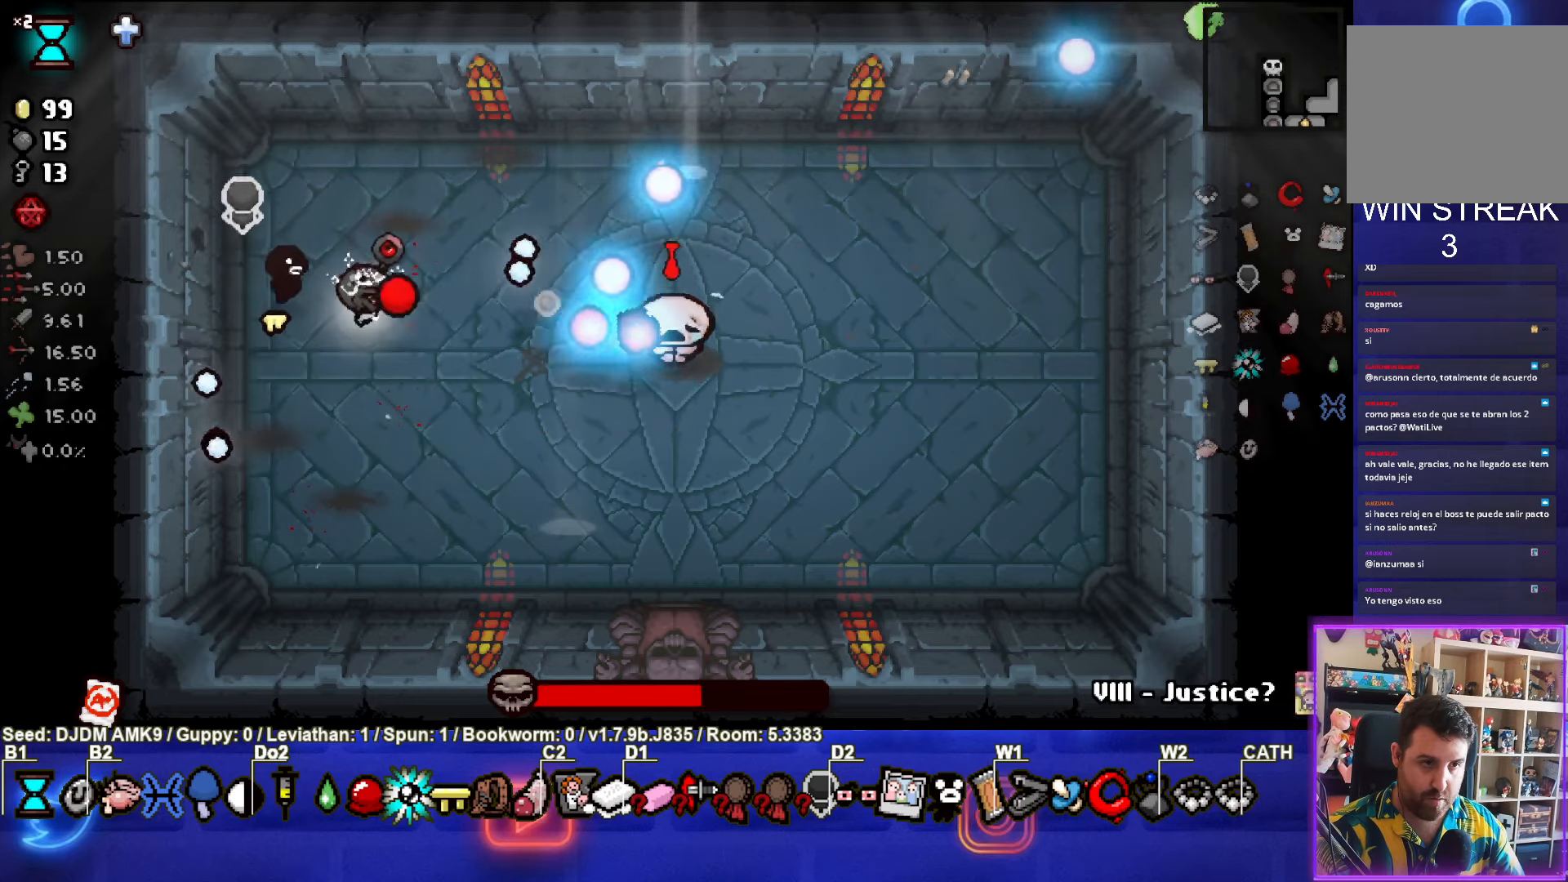
{"buttons": ["CIRCLE"], "left_stick": "down", "events": [[233, "left_stick", "down"]]}
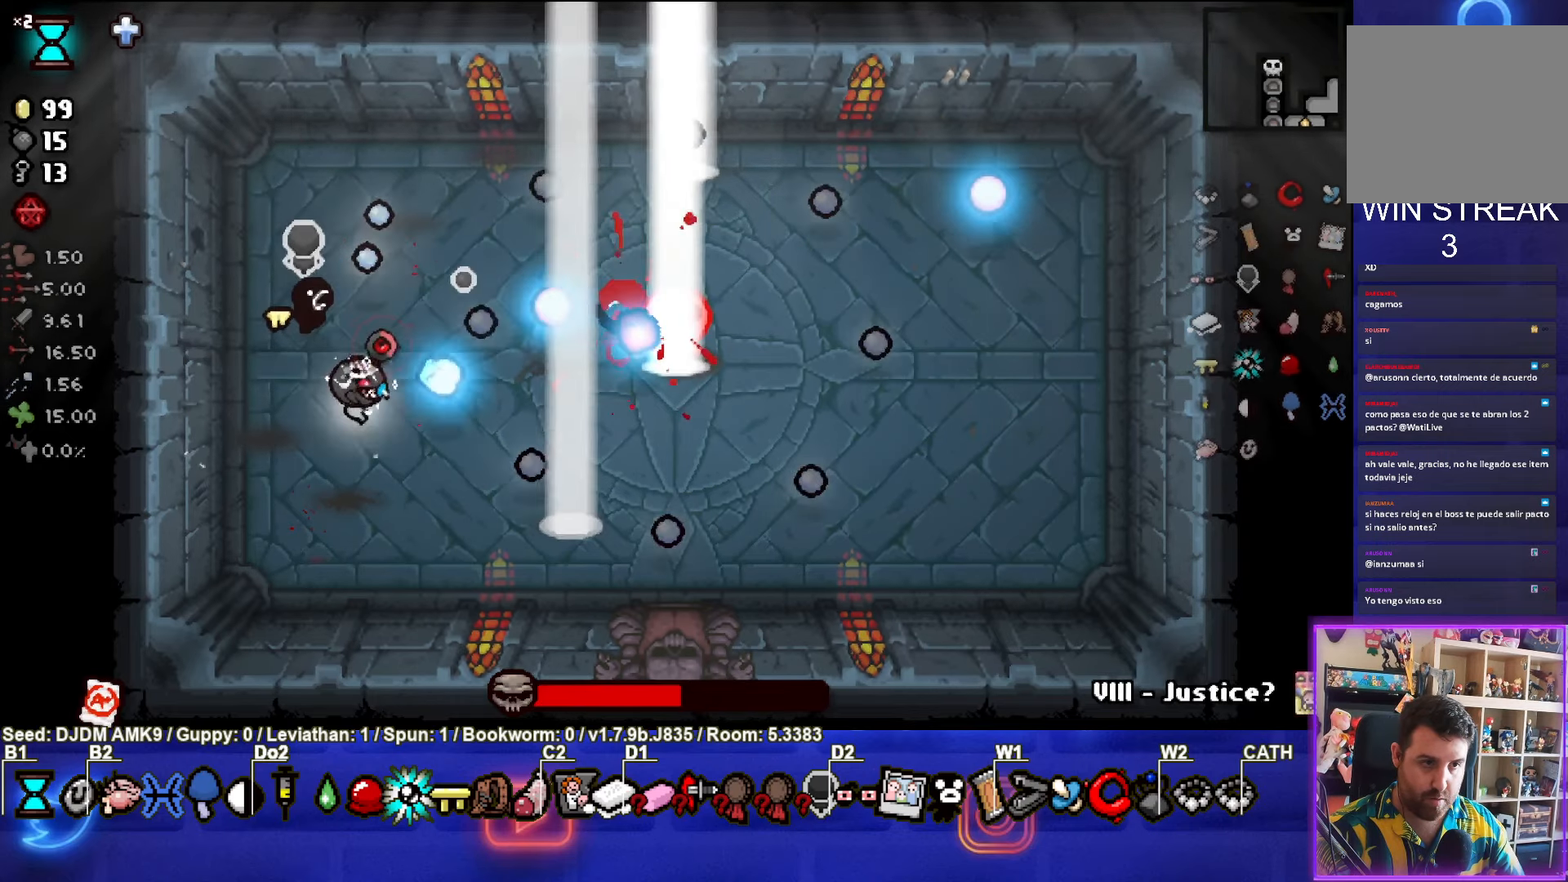
{"buttons": ["CIRCLE"], "left_stick": "up-right", "events": [[16, "CIRCLE", "up"], [33, "left_stick", "down-left"], [66, "CIRCLE", "down"], [266, "CIRCLE", "up"], [300, "left_stick", "up-right"], [466, "CIRCLE", "down"]]}
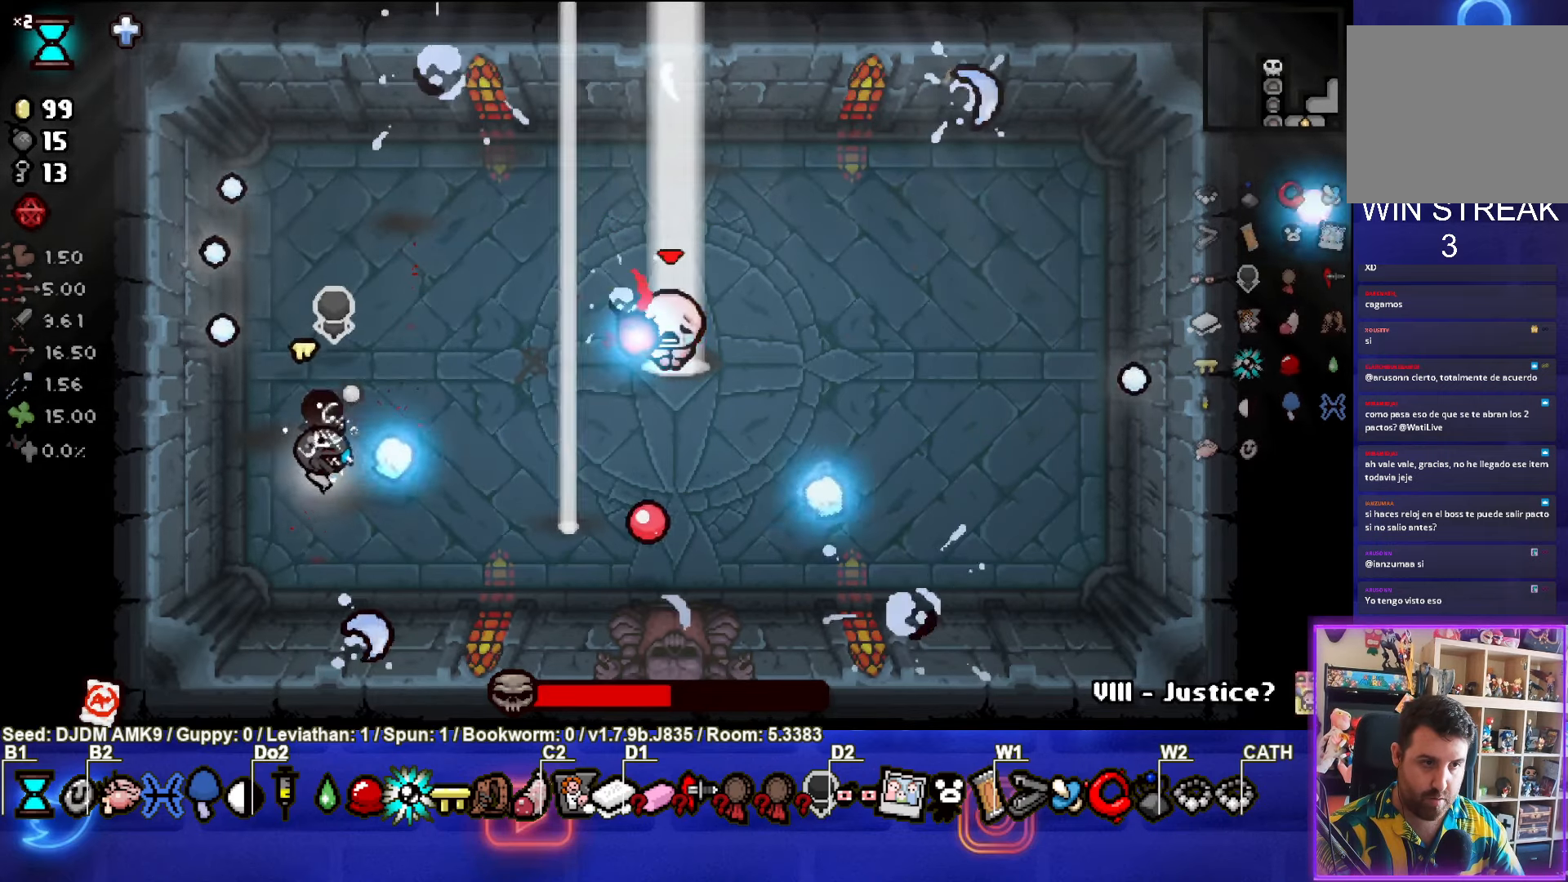
{"buttons": ["CIRCLE"], "left_stick": "center", "events": [[150, "left_stick", "center"], [300, "left_stick", "up-right"], [400, "left_stick", "center"]]}
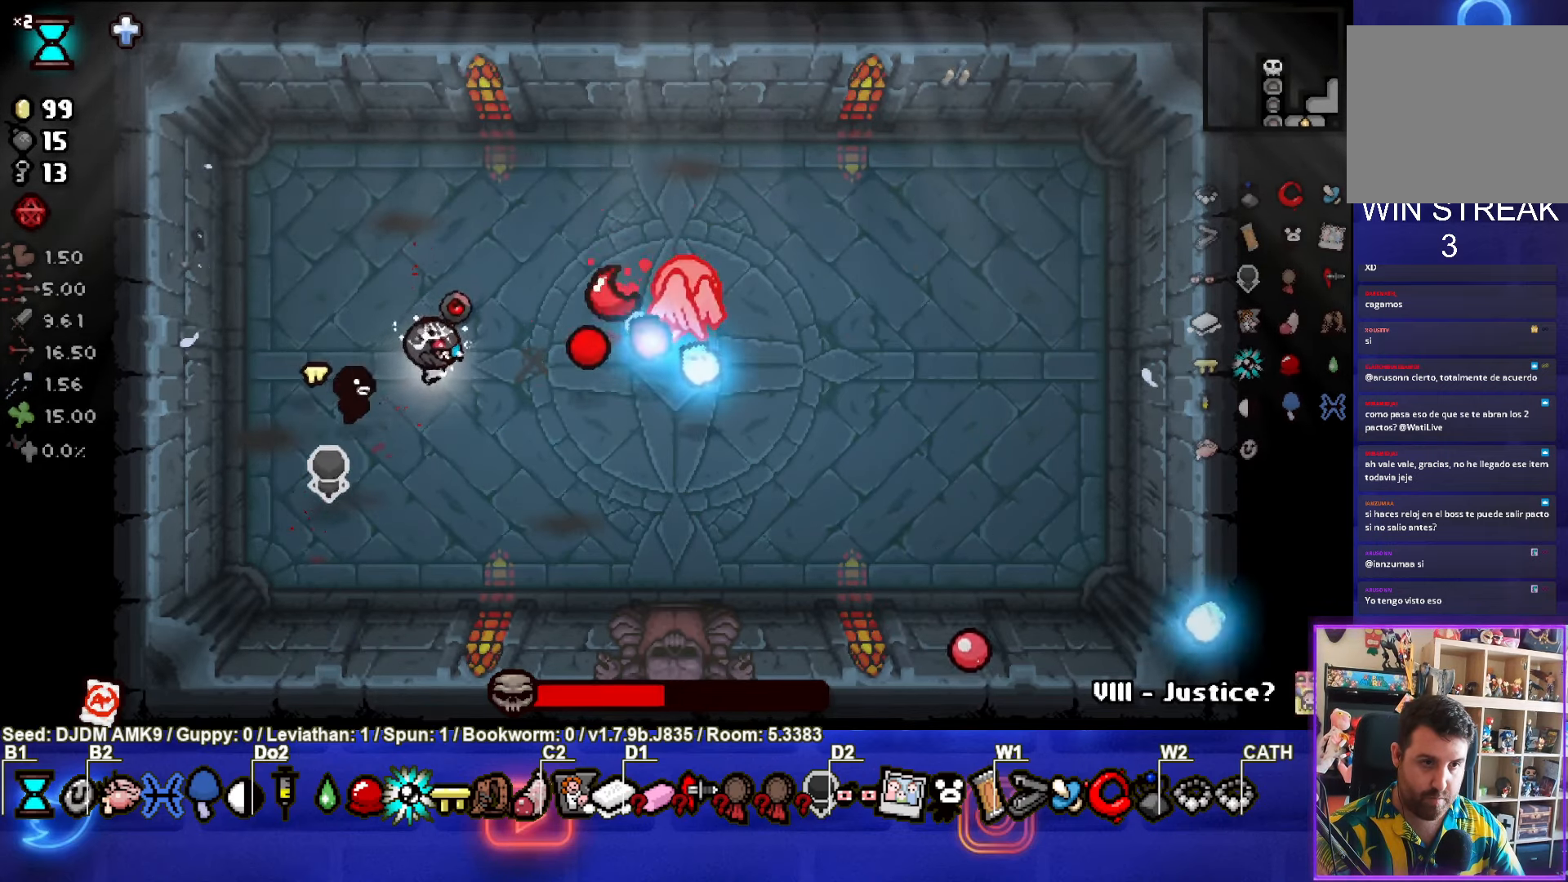
{"buttons": ["CIRCLE"], "left_stick": "up-right", "events": [[16, "left_stick", "up-left"], [133, "left_stick", "up-right"]]}
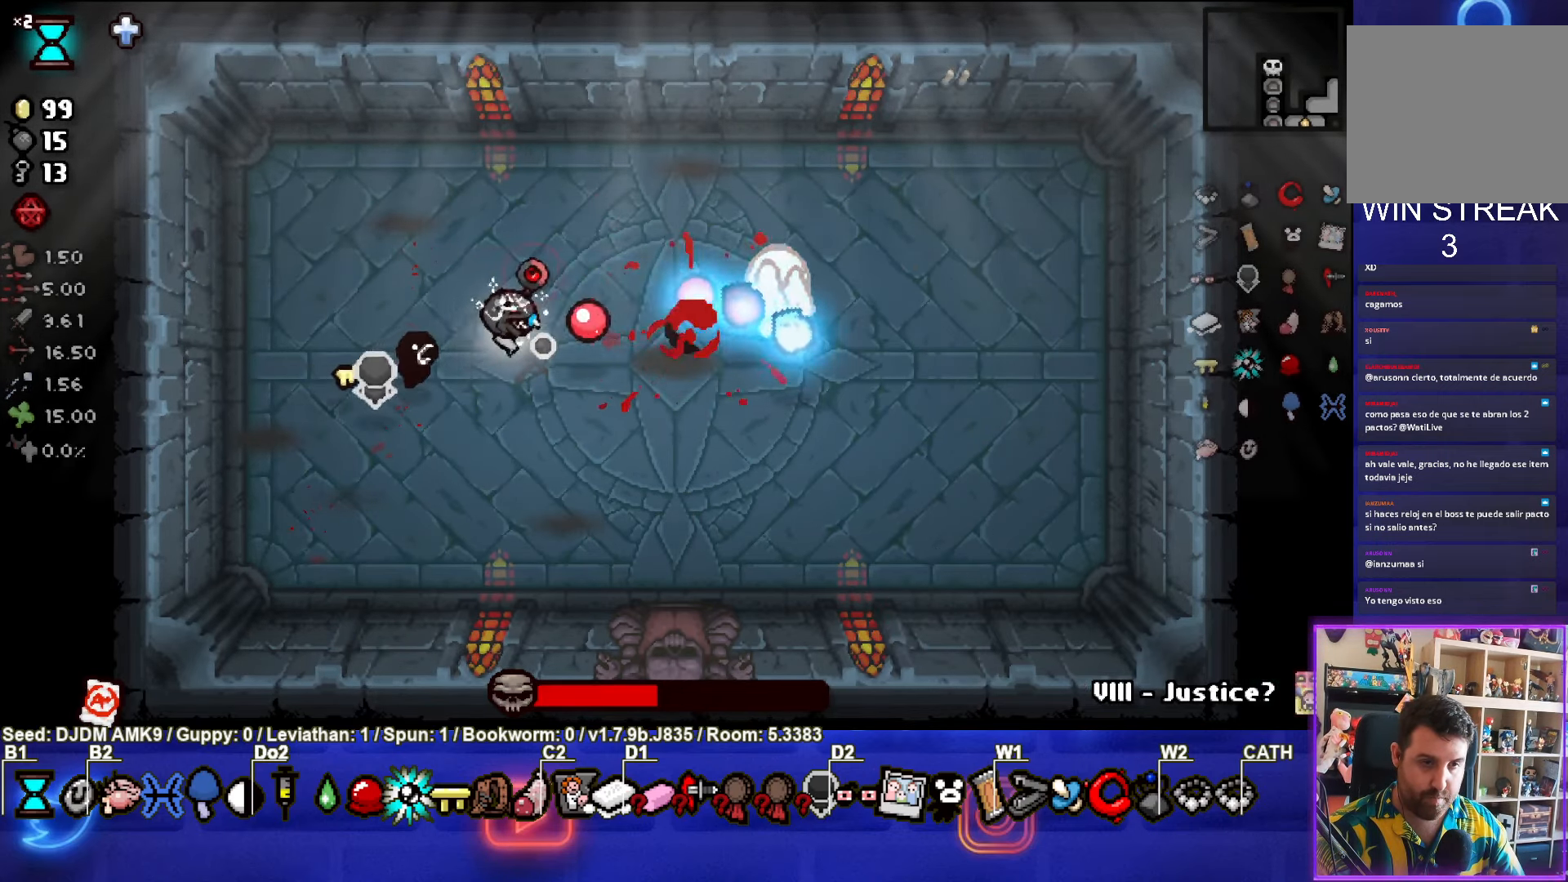
{"buttons": [], "left_stick": "up-left", "events": [[216, "left_stick", "up-left"], [350, "CIRCLE", "up"]]}
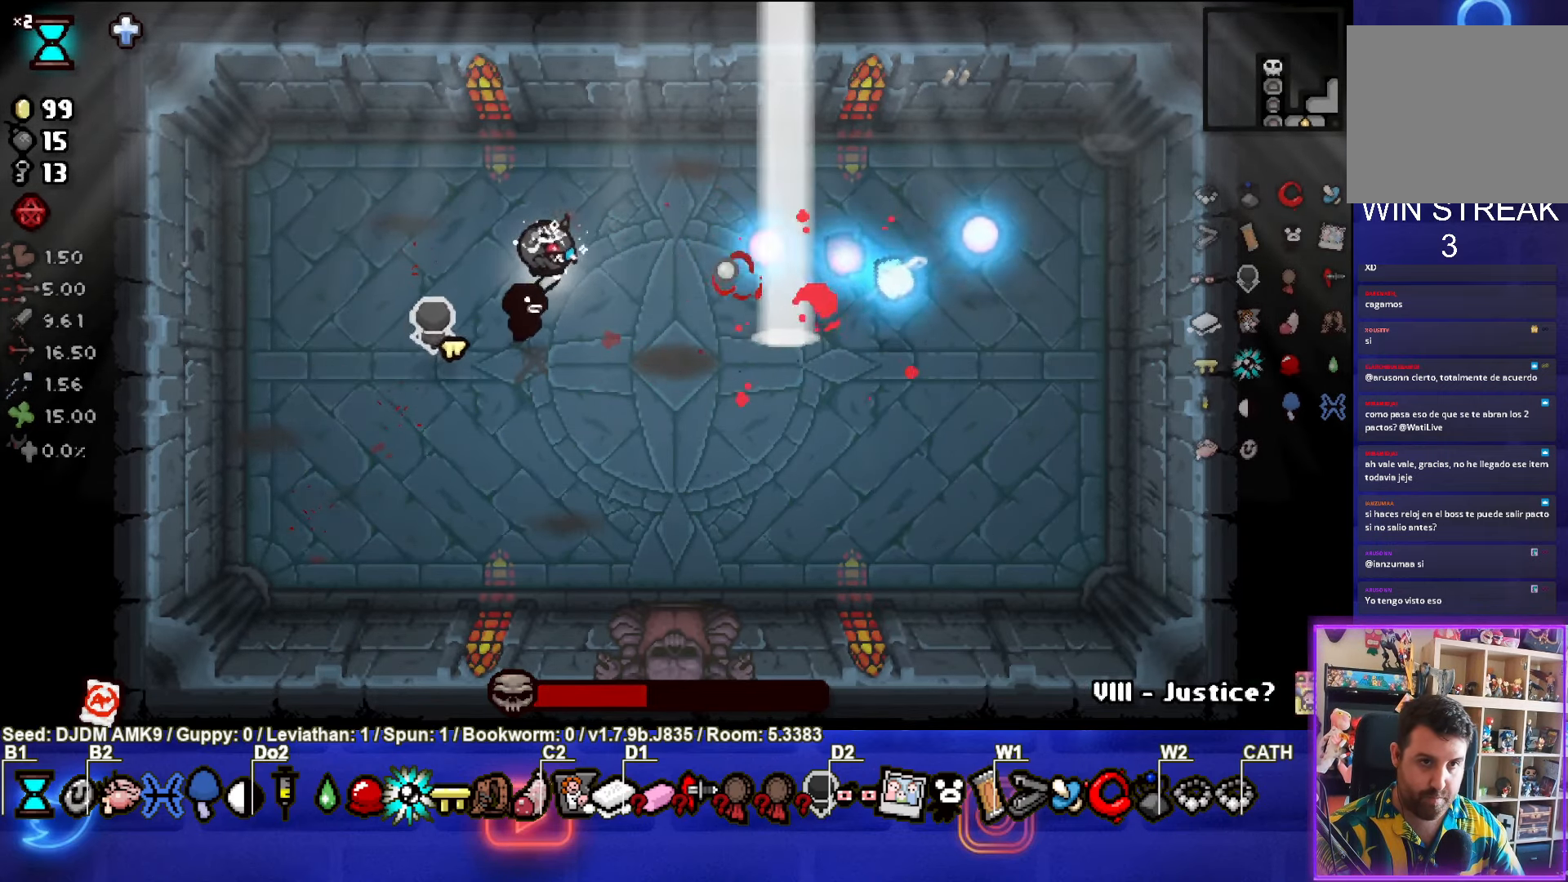
{"buttons": [], "left_stick": "up-right", "events": [[16, "left_stick", "center"], [116, "left_stick", "up-right"]]}
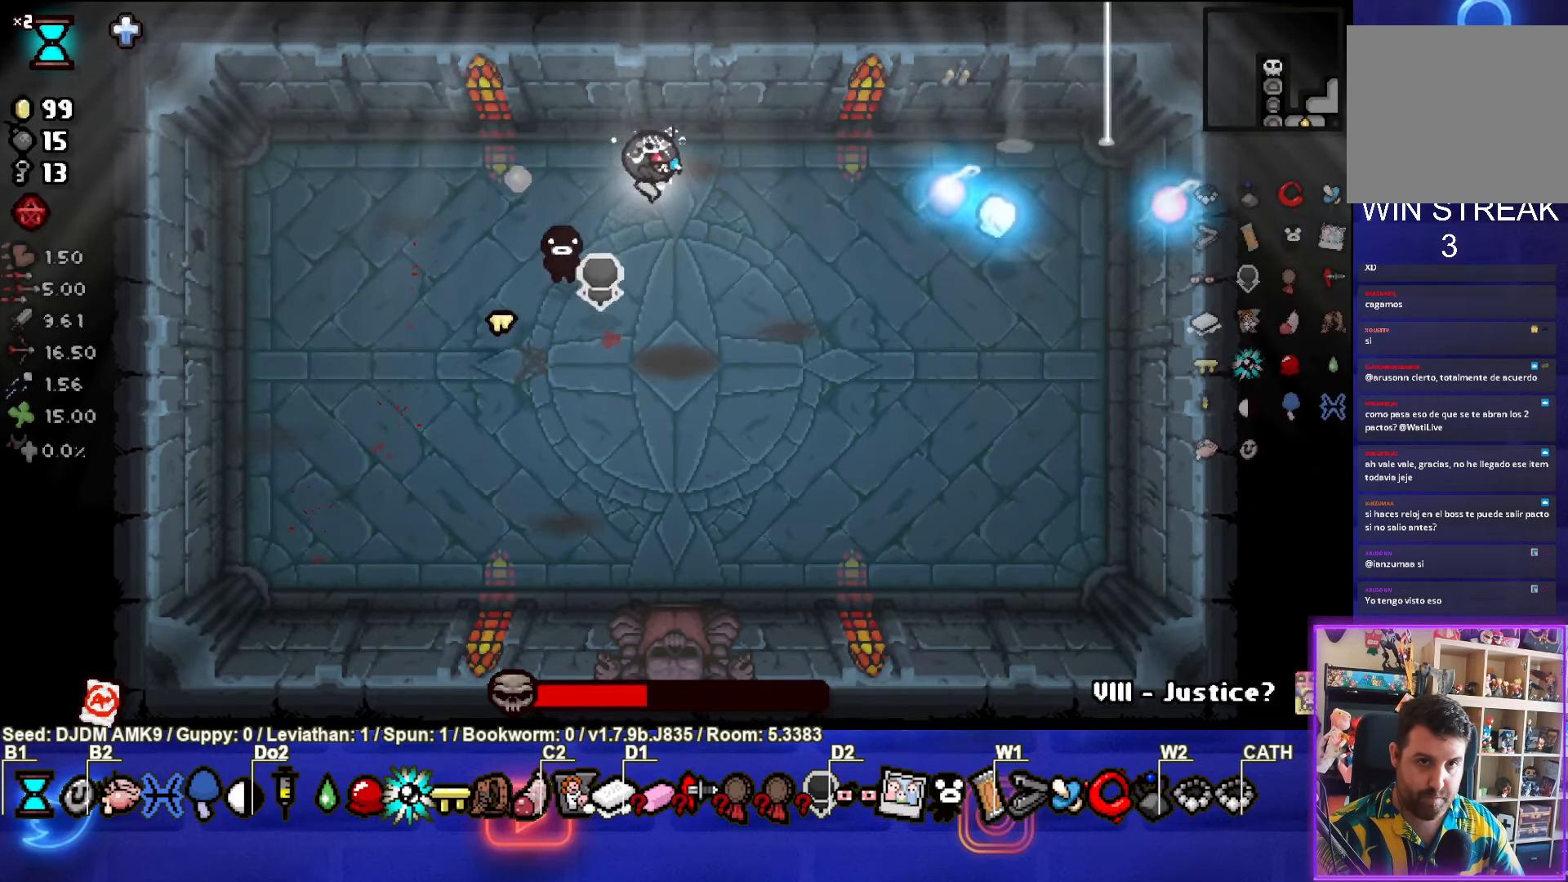
{"buttons": [], "left_stick": "left", "events": [[250, "left_stick", "left"]]}
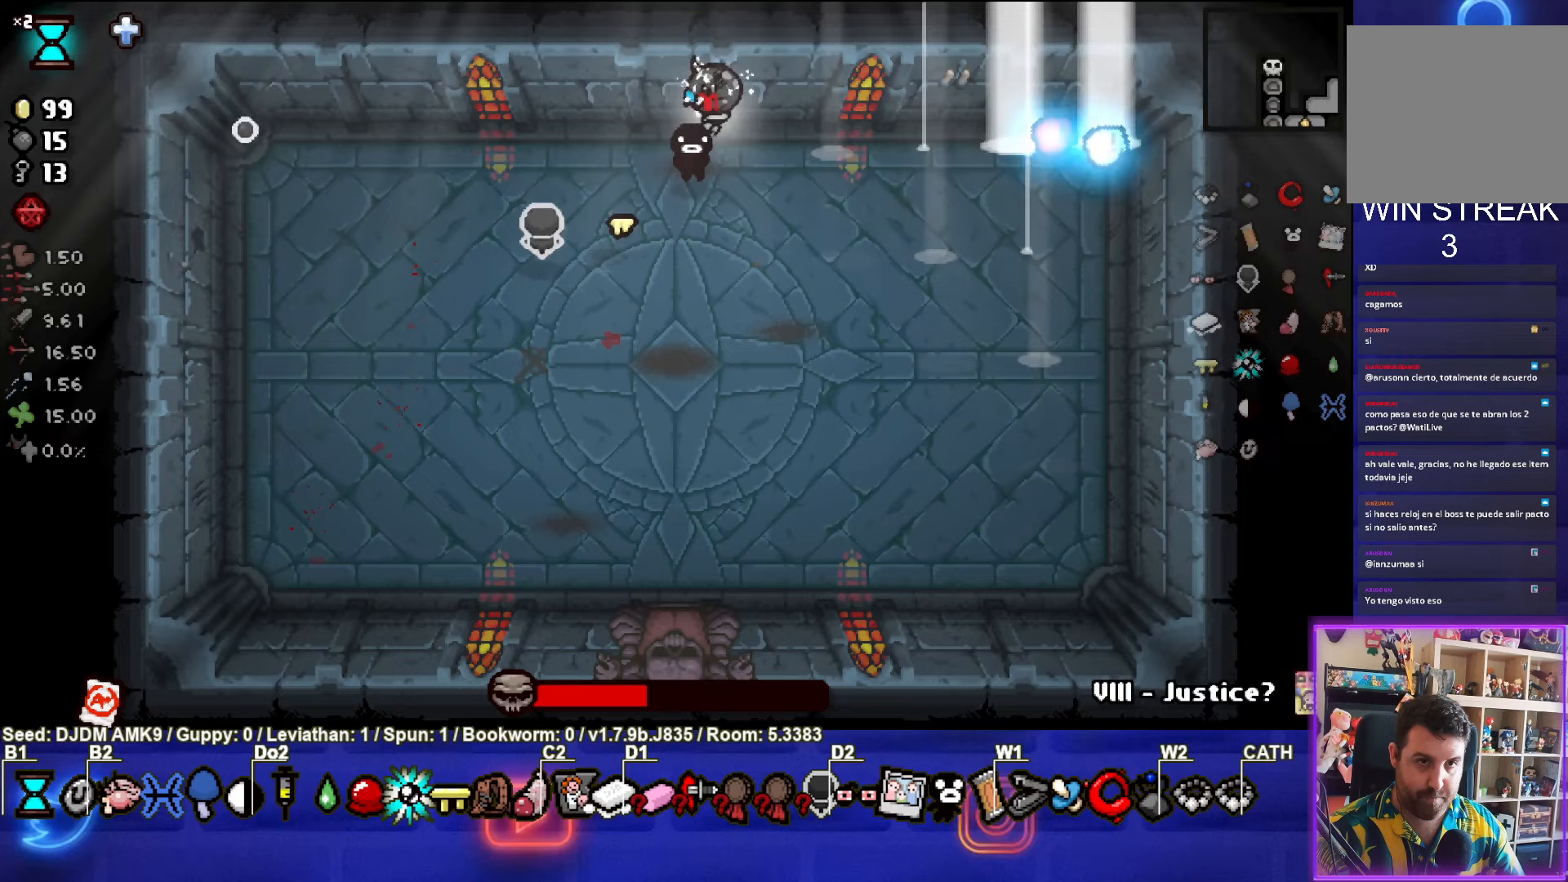
{"buttons": [], "left_stick": "right", "events": [[283, "left_stick", "down"], [417, "left_stick", "right"]]}
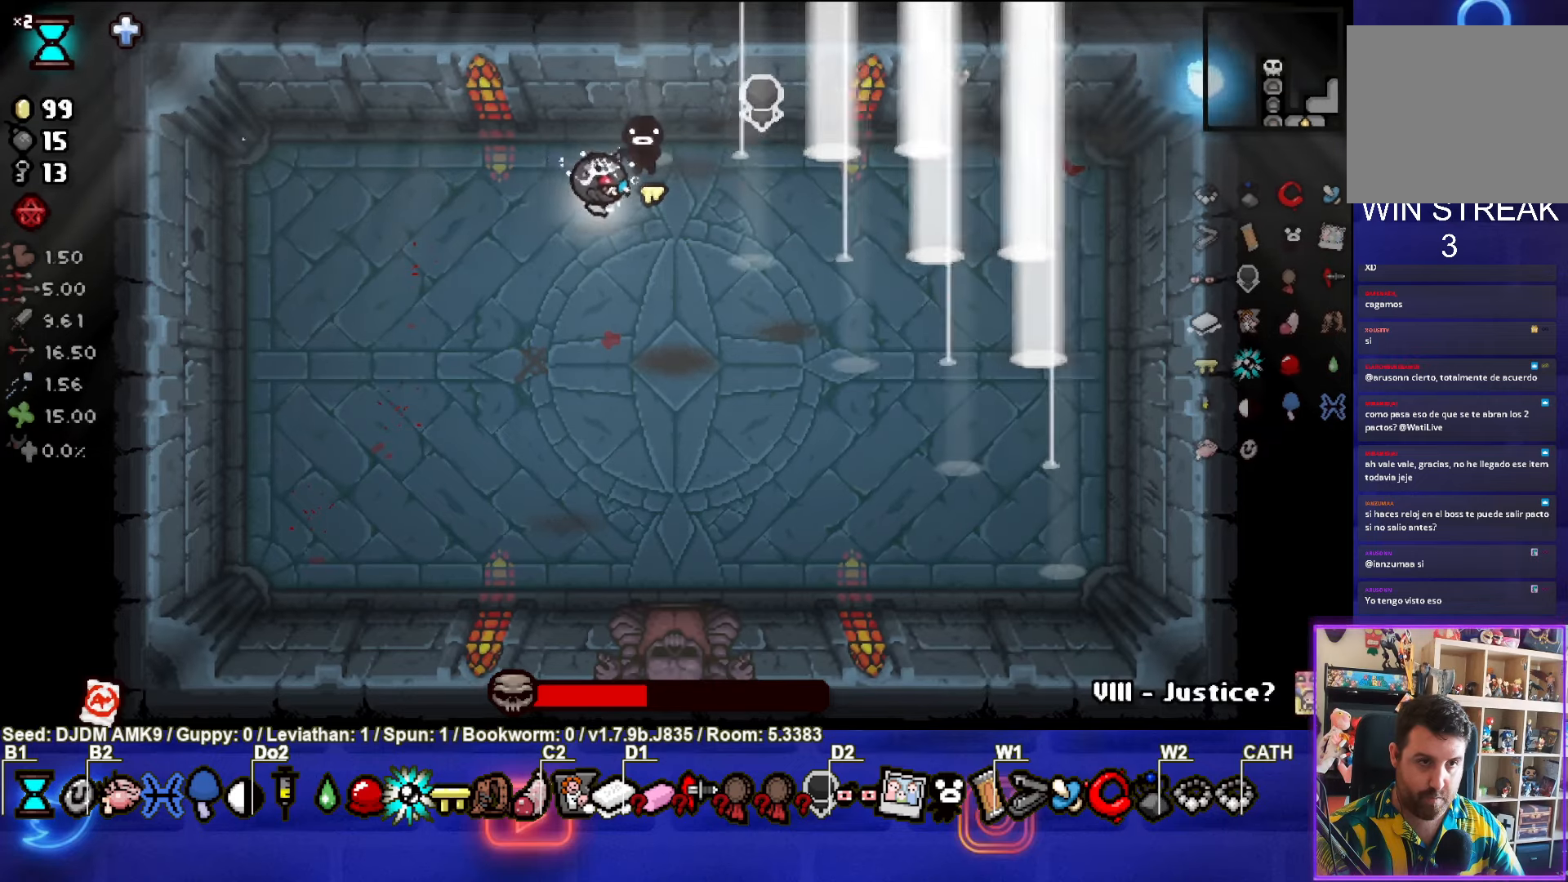
{"buttons": [], "left_stick": "center", "events": [[67, "left_stick", "center"], [433, "left_stick", "right"], [500, "left_stick", "center"]]}
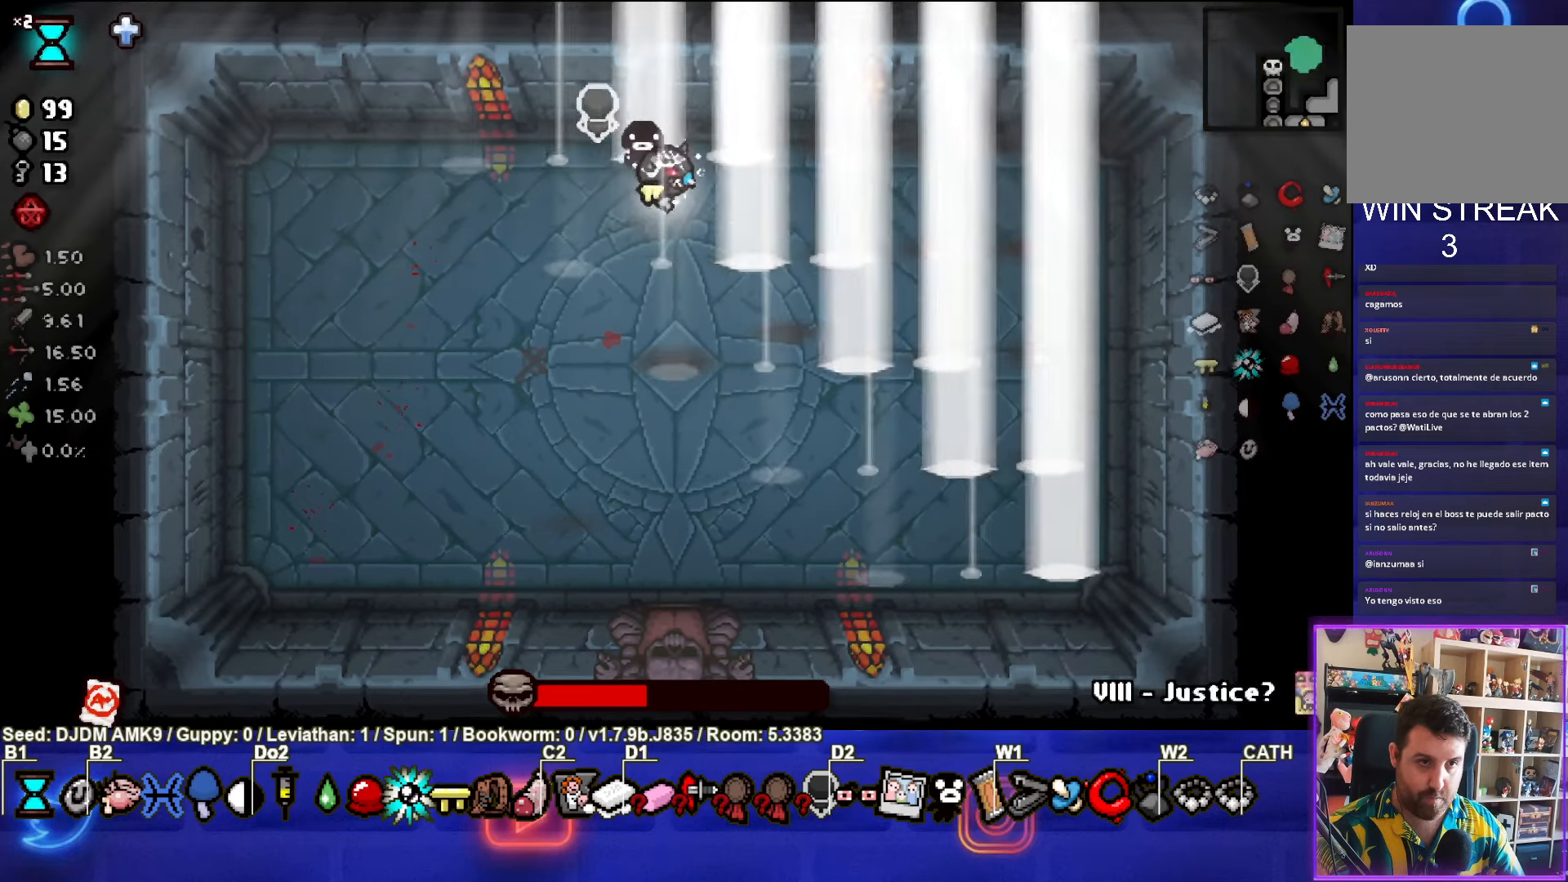
{"buttons": [], "left_stick": "center", "events": []}
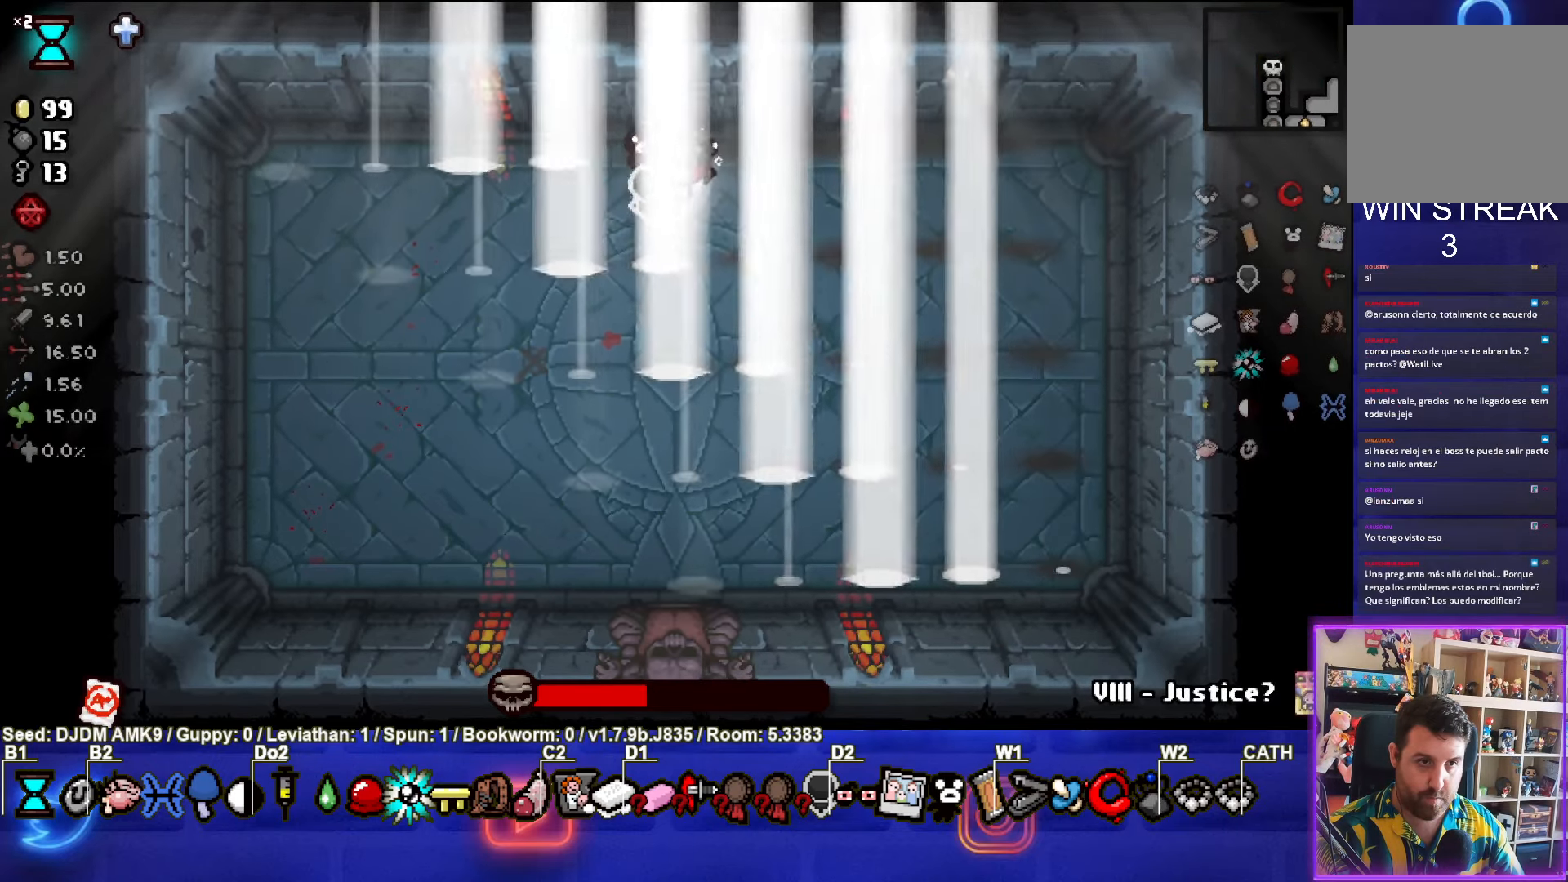
{"buttons": [], "left_stick": "center", "events": []}
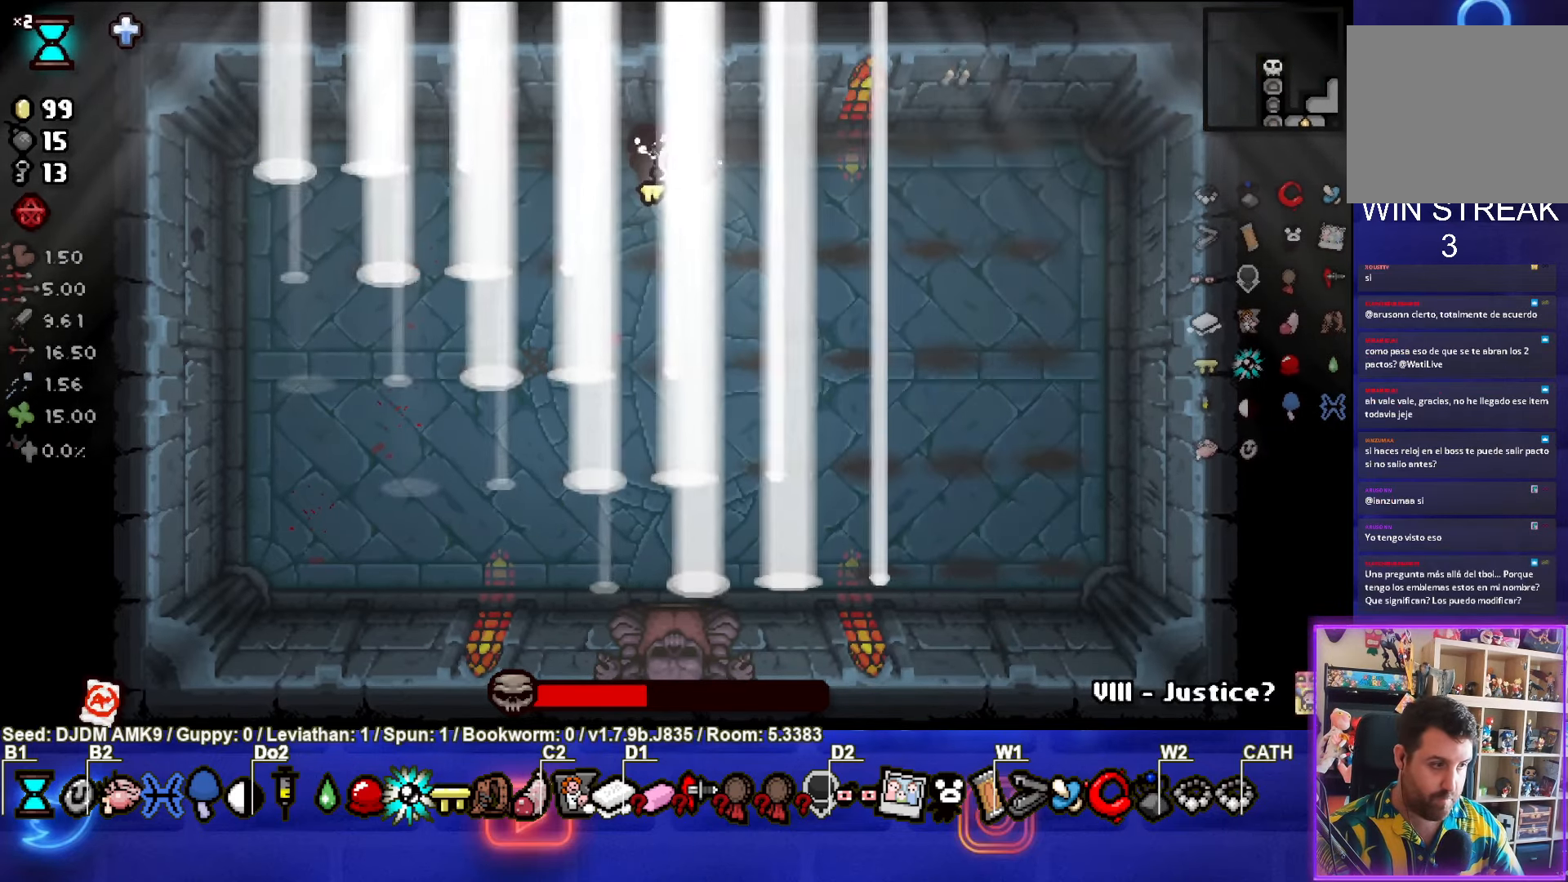
{"buttons": [], "left_stick": "center", "events": []}
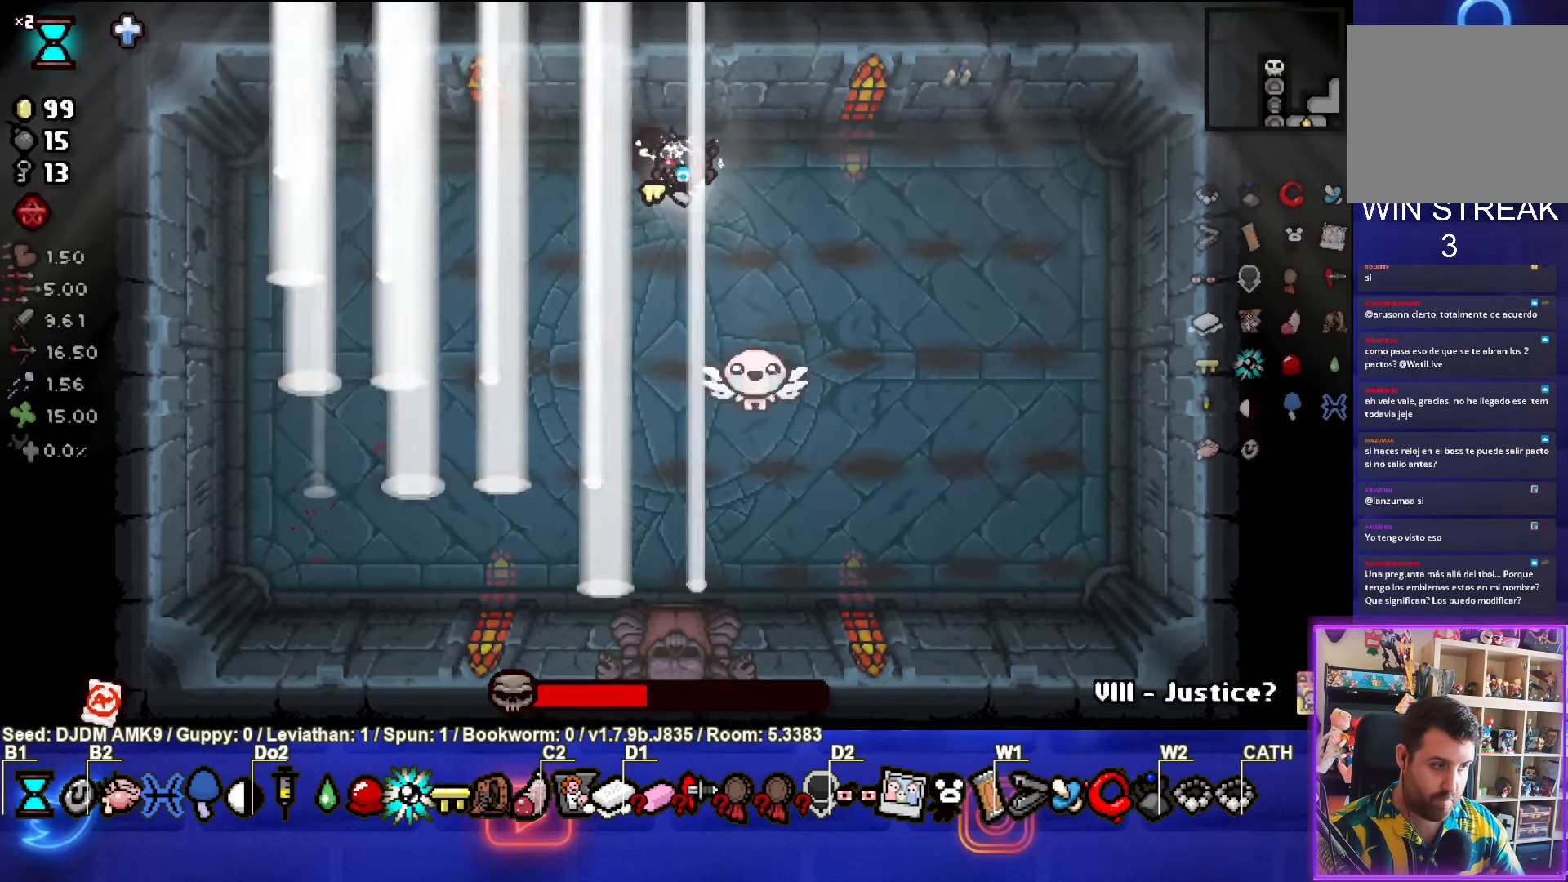
{"buttons": ["CROSS"], "left_stick": "right", "events": [[333, "CROSS", "down"], [500, "left_stick", "right"]]}
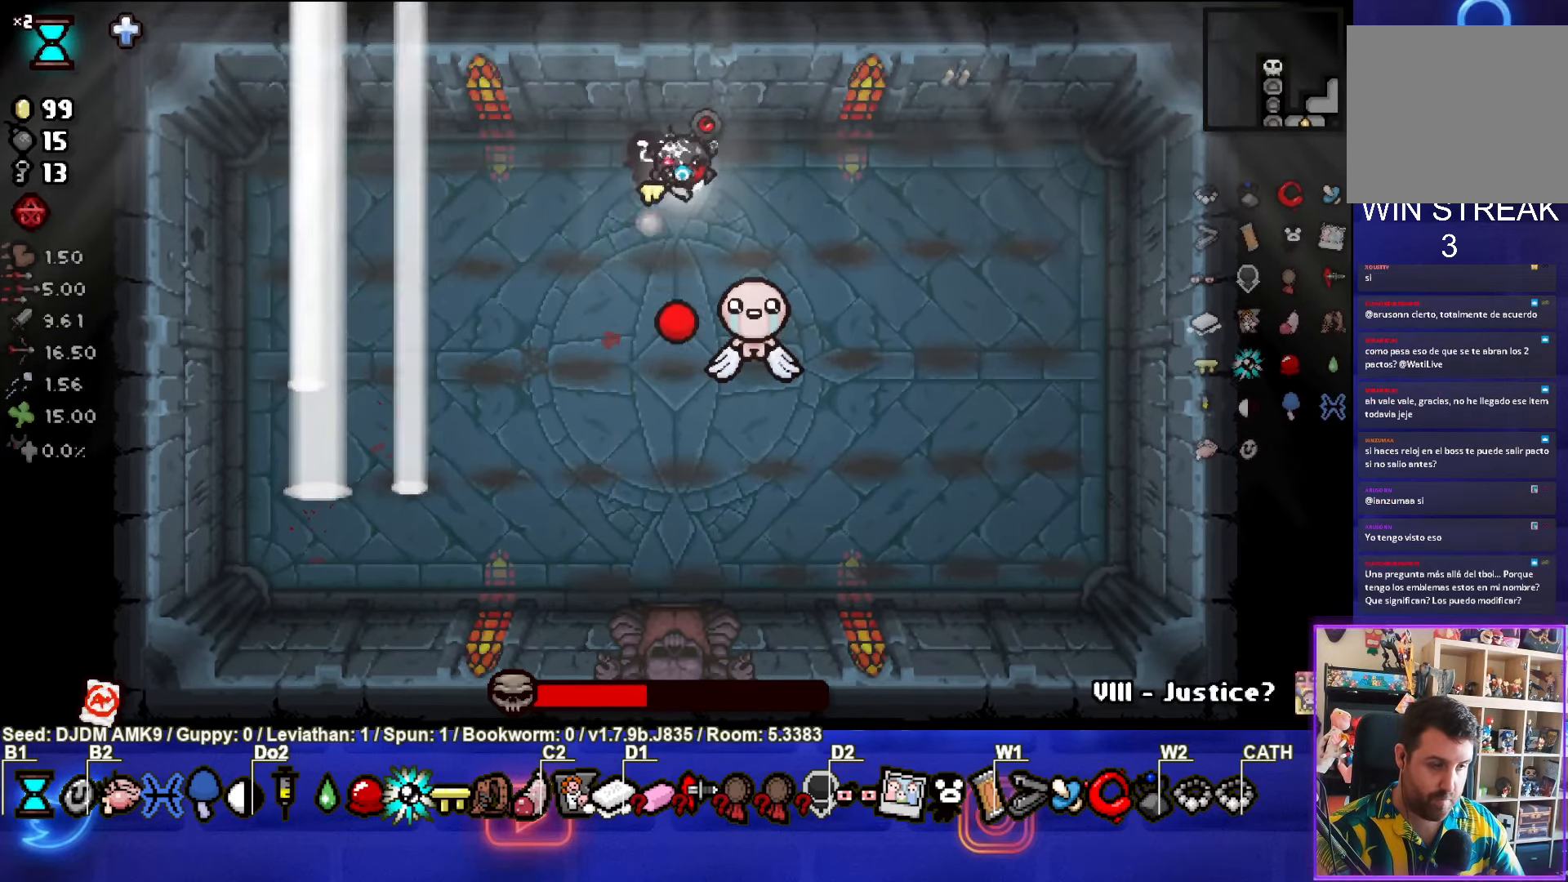
{"buttons": ["CROSS"], "left_stick": "center", "events": [[100, "left_stick", "center"], [317, "left_stick", "up-right"], [433, "left_stick", "center"]]}
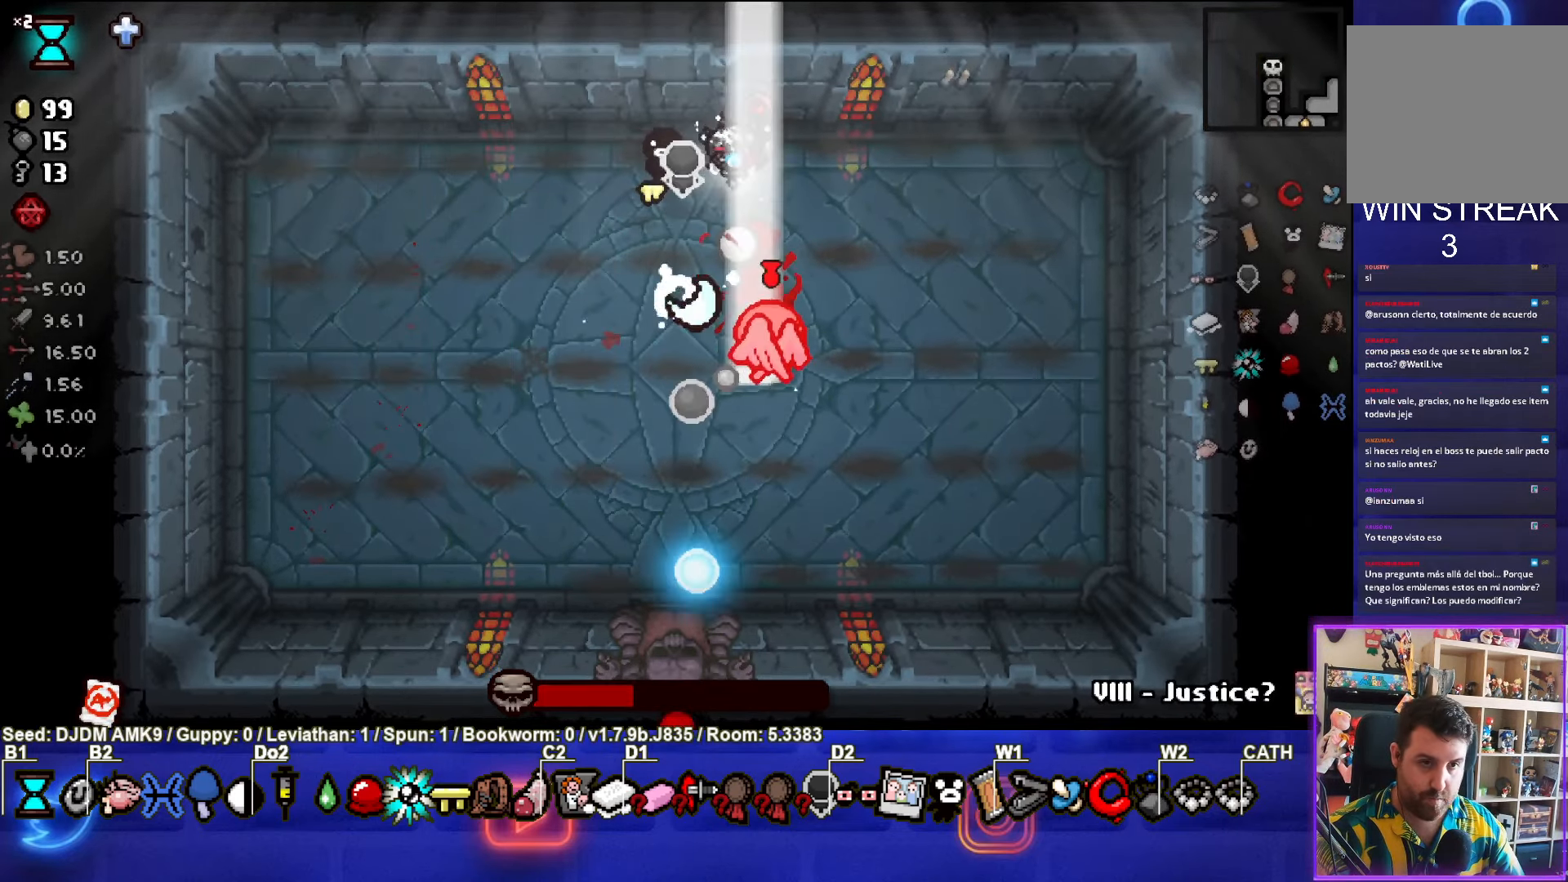
{"buttons": ["CROSS"], "left_stick": "up-right", "events": [[150, "left_stick", "up"], [383, "left_stick", "up-right"]]}
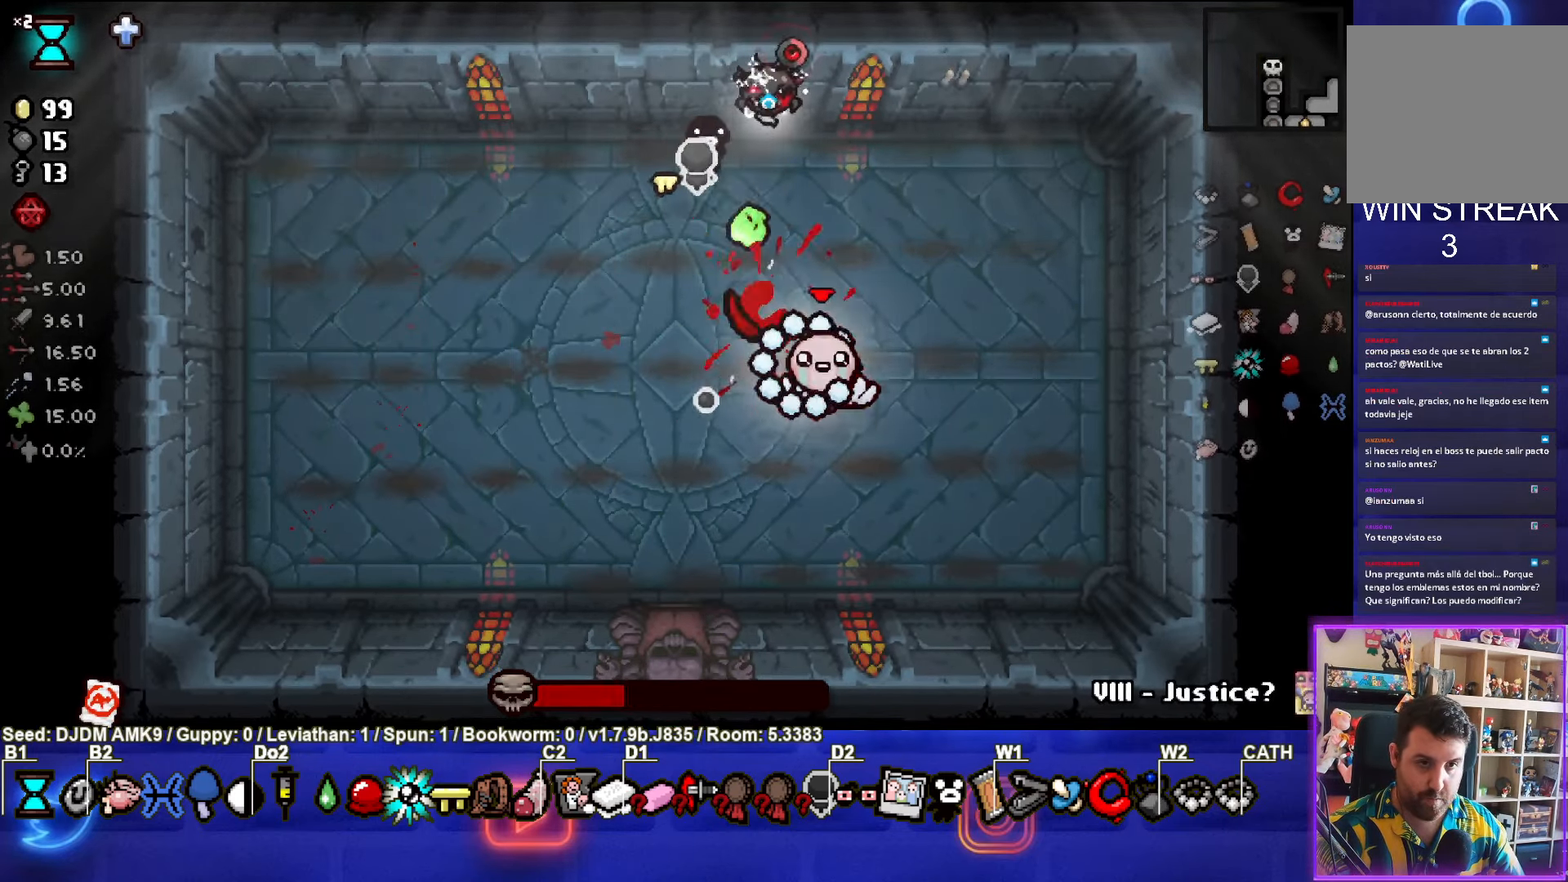
{"buttons": ["CROSS"], "left_stick": "center", "events": [[67, "left_stick", "up"], [167, "left_stick", "center"]]}
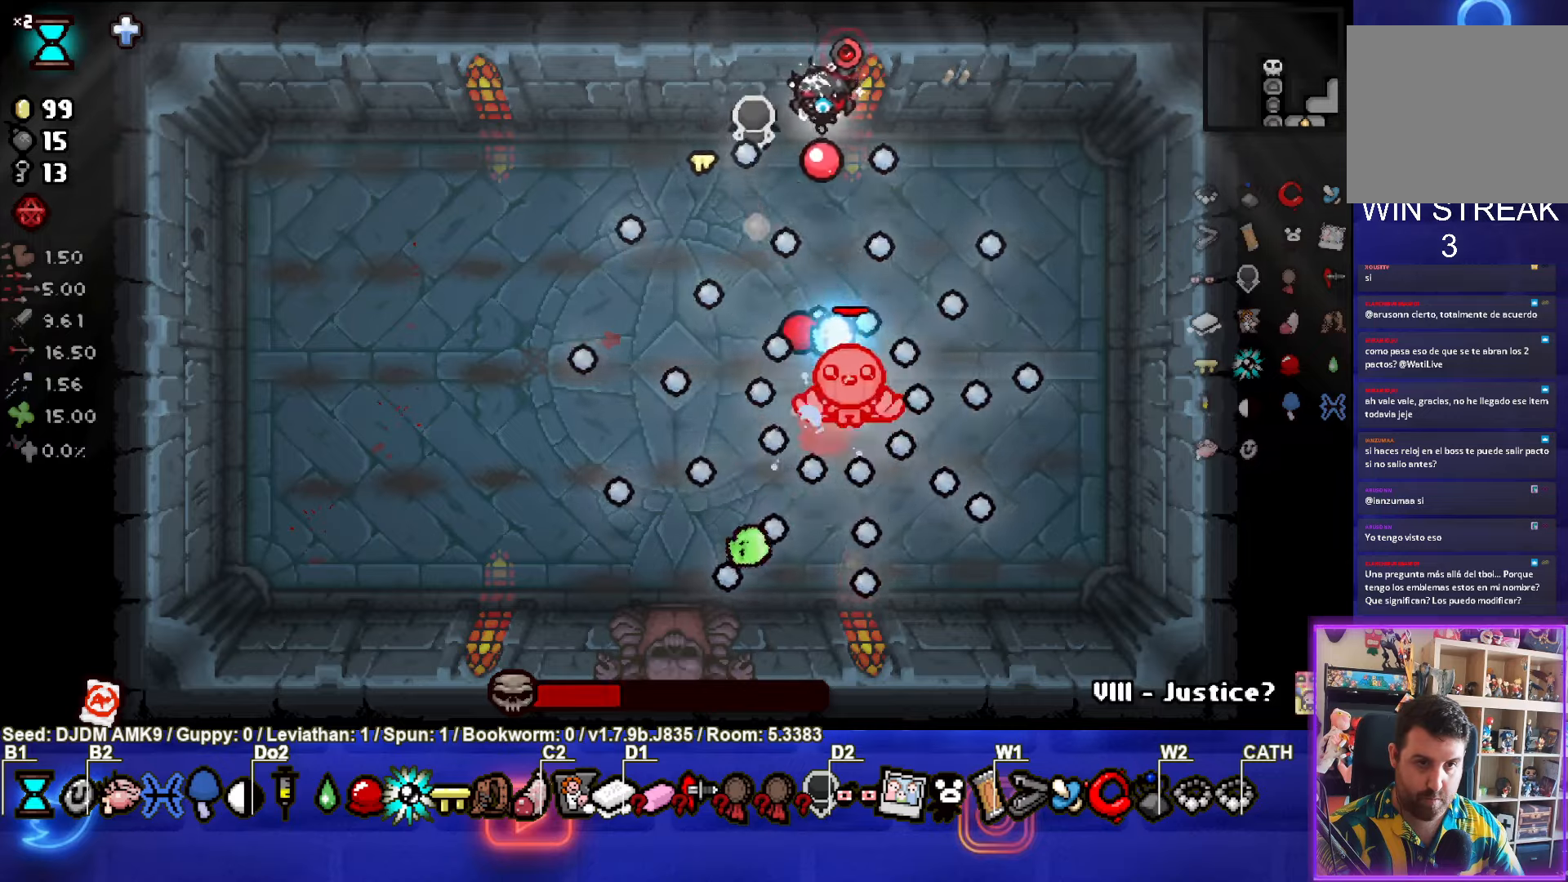
{"buttons": ["CROSS"], "left_stick": "center", "events": [[284, "left_stick", "right"], [417, "left_stick", "center"]]}
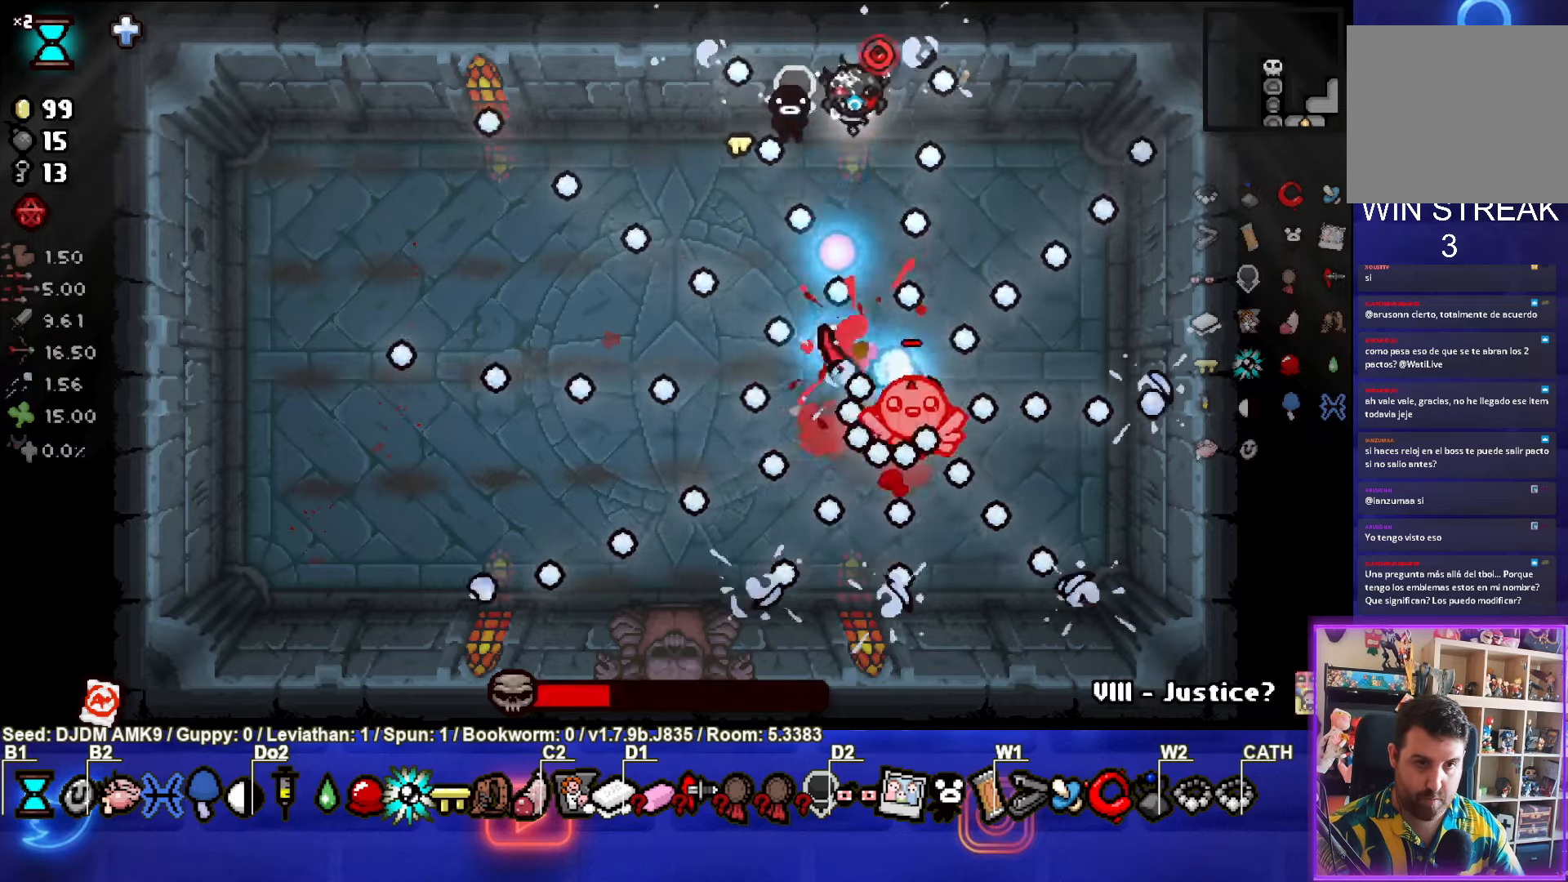
{"buttons": ["CROSS"], "left_stick": "center", "events": []}
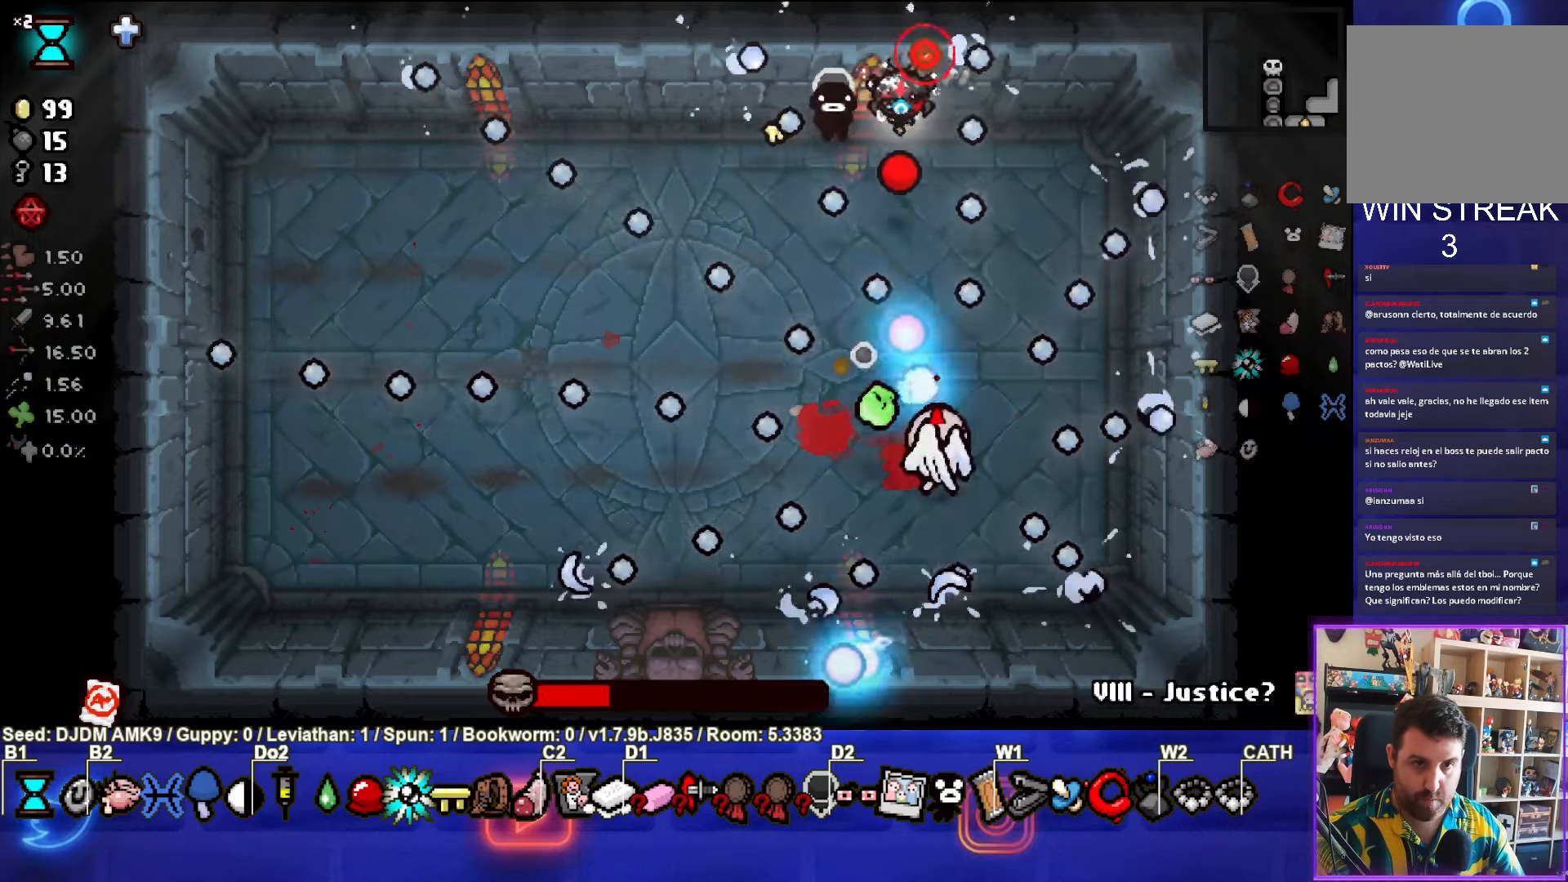
{"buttons": ["CROSS"], "left_stick": "center", "events": [[317, "left_stick", "down-right"], [434, "left_stick", "center"]]}
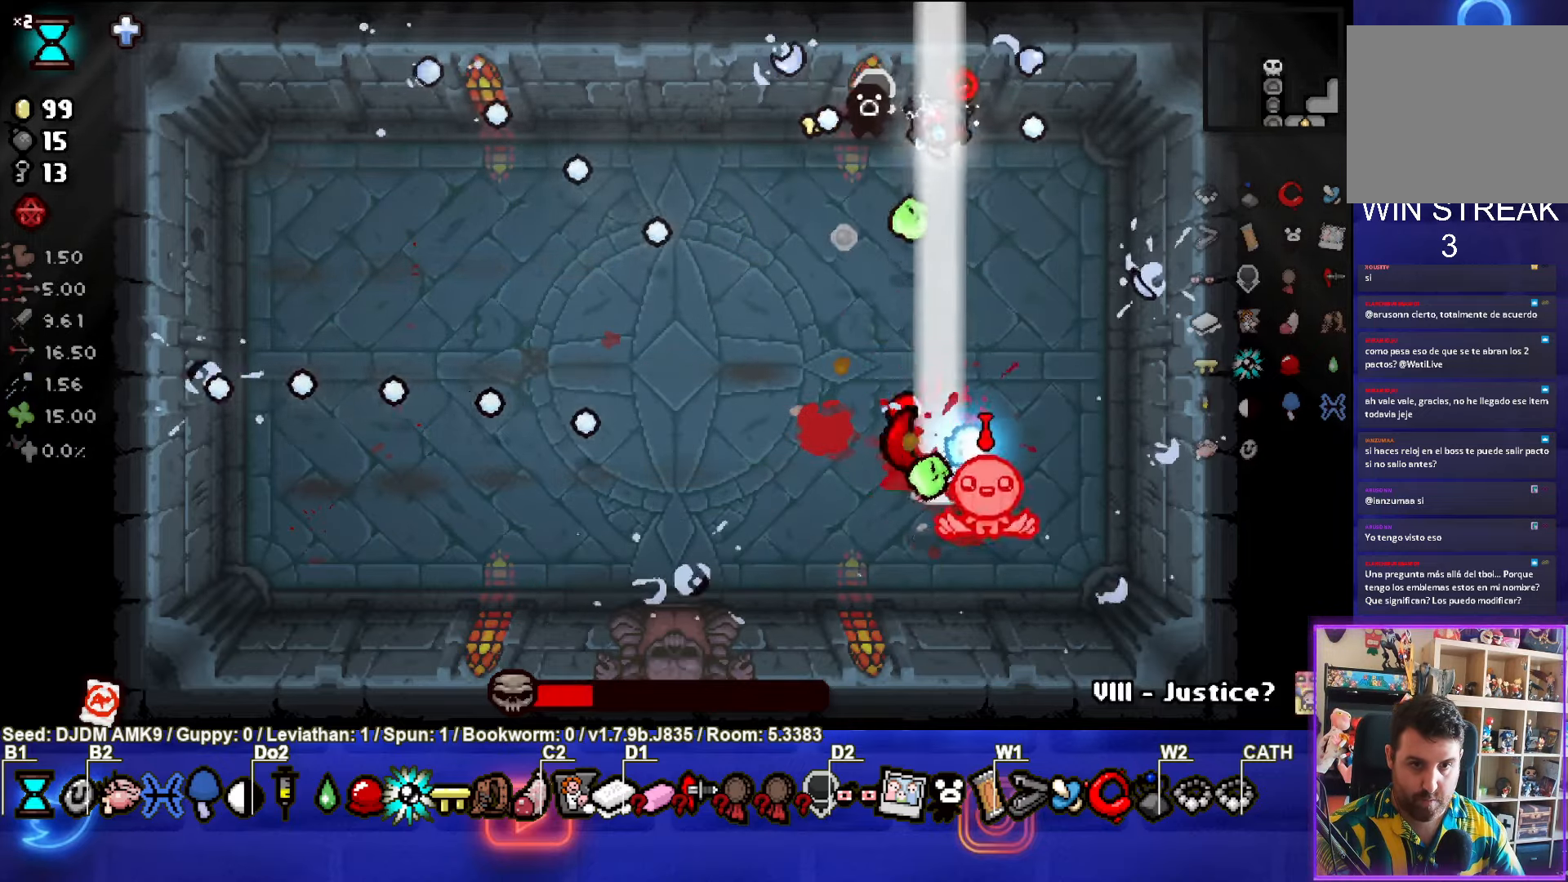
{"buttons": ["CROSS"], "left_stick": "center", "events": [[34, "left_stick", "down-right"], [367, "left_stick", "center"]]}
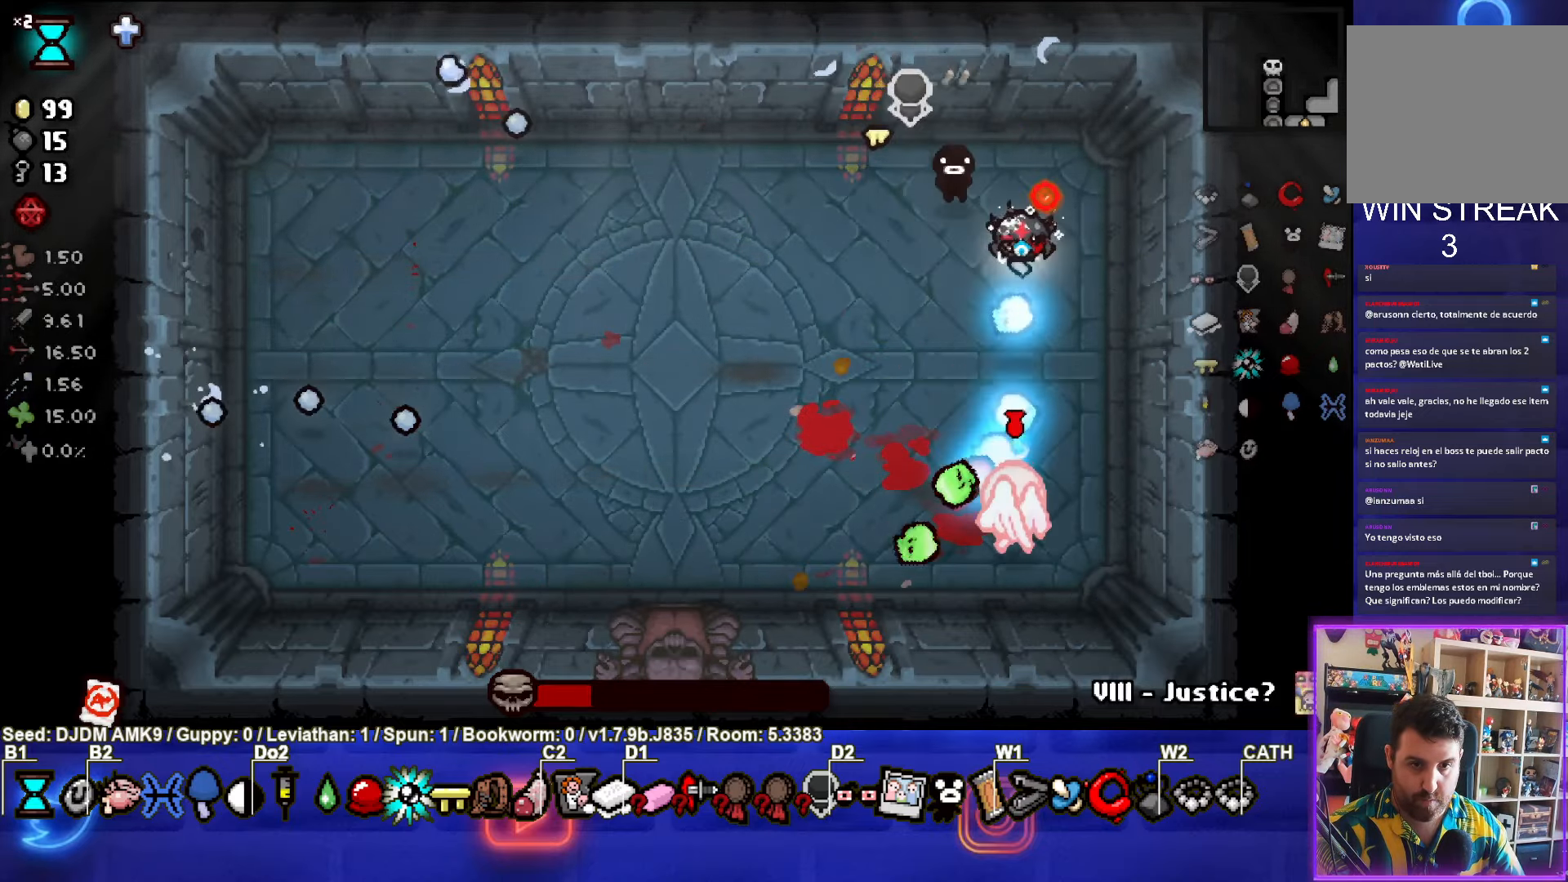
{"buttons": [], "left_stick": "left", "events": [[134, "left_stick", "up"], [217, "left_stick", "center"], [284, "left_stick", "left"], [417, "CROSS", "up"]]}